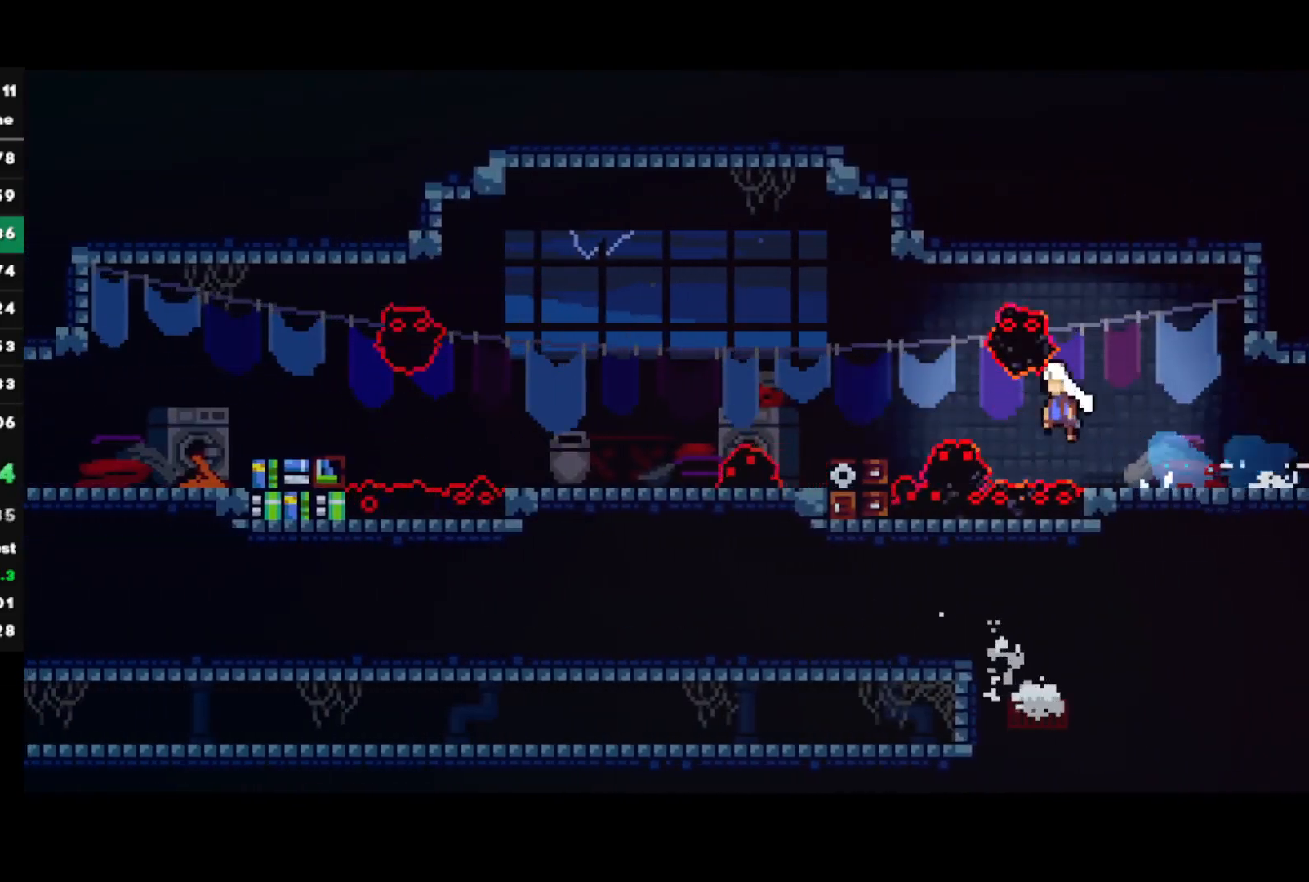
Gameplay with a controller (PlayStation layout); each line is a JSON object with the inputs held at the frame after it. "events" lists button and stick changes between this image and that frame as [ms after this image, input, new state], when the widget could be followed in between.
{"buttons": [], "left_stick": "down-left", "right_stick": "center", "events": [[167, "CROSS", "up"], [200, "left_stick", "down-left"], [367, "SQUARE", "down"], [467, "SQUARE", "up"]]}
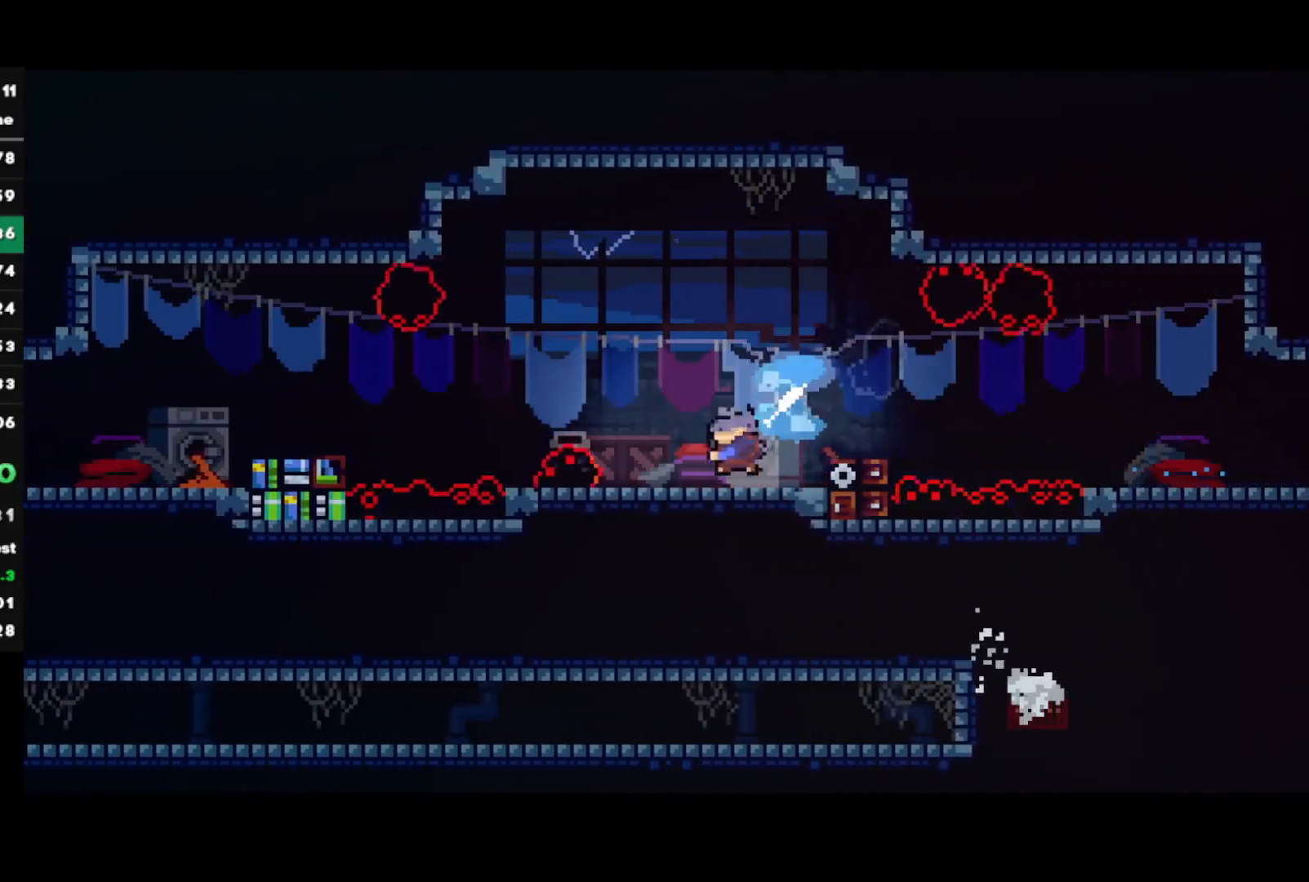
{"buttons": ["CROSS"], "left_stick": "left", "right_stick": "center", "events": [[33, "left_stick", "left"], [67, "CROSS", "down"], [217, "CROSS", "up"], [317, "CIRCLE", "down"], [417, "CIRCLE", "up"], [483, "CROSS", "down"]]}
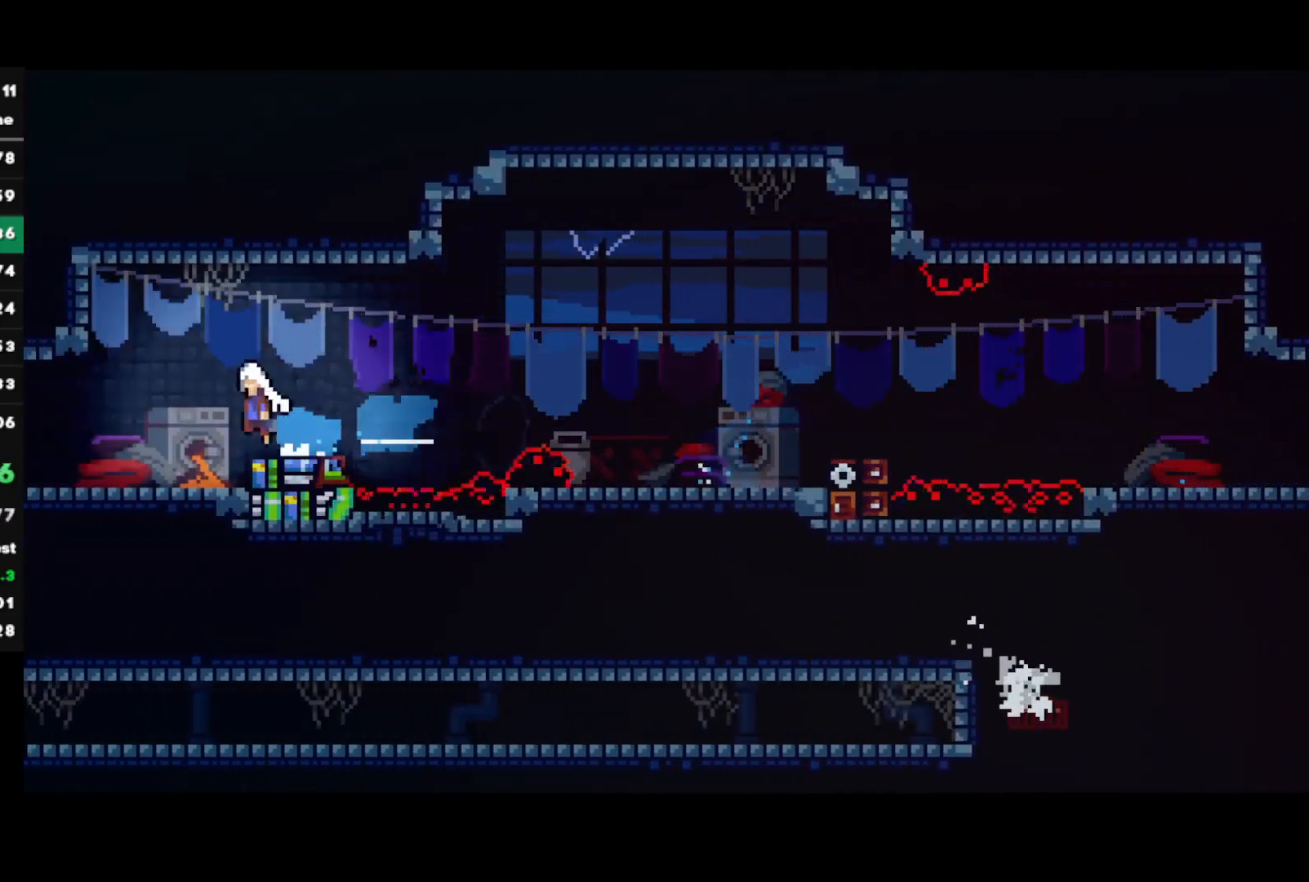
{"buttons": ["CROSS"], "left_stick": "left", "right_stick": "center", "events": [[17, "left_stick", "down-left"], [33, "SQUARE", "down"], [50, "CROSS", "up"], [233, "CROSS", "down"], [267, "SQUARE", "up"], [350, "left_stick", "center"], [467, "left_stick", "left"]]}
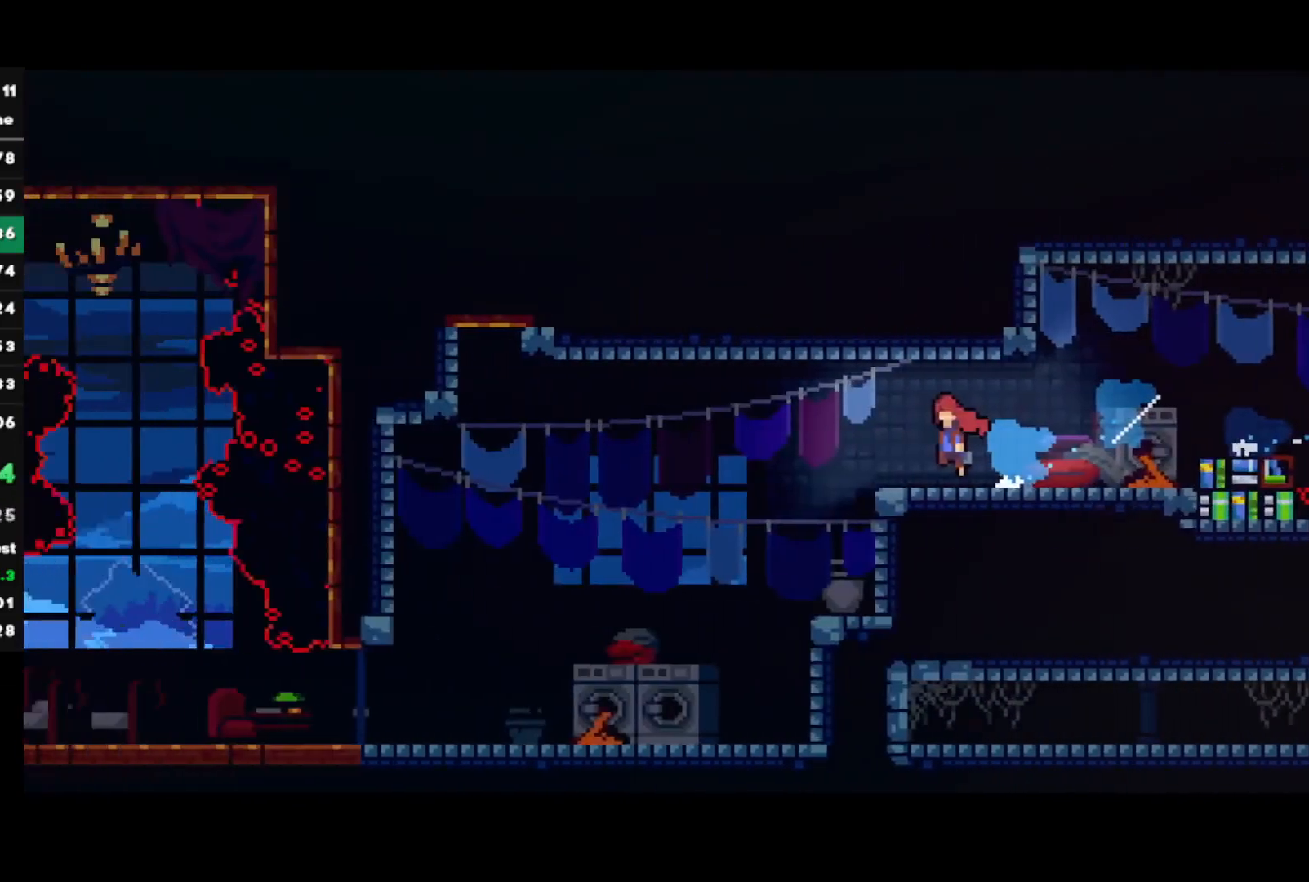
{"buttons": ["CROSS"], "left_stick": "up-left", "right_stick": "center", "events": [[100, "left_stick", "up-left"]]}
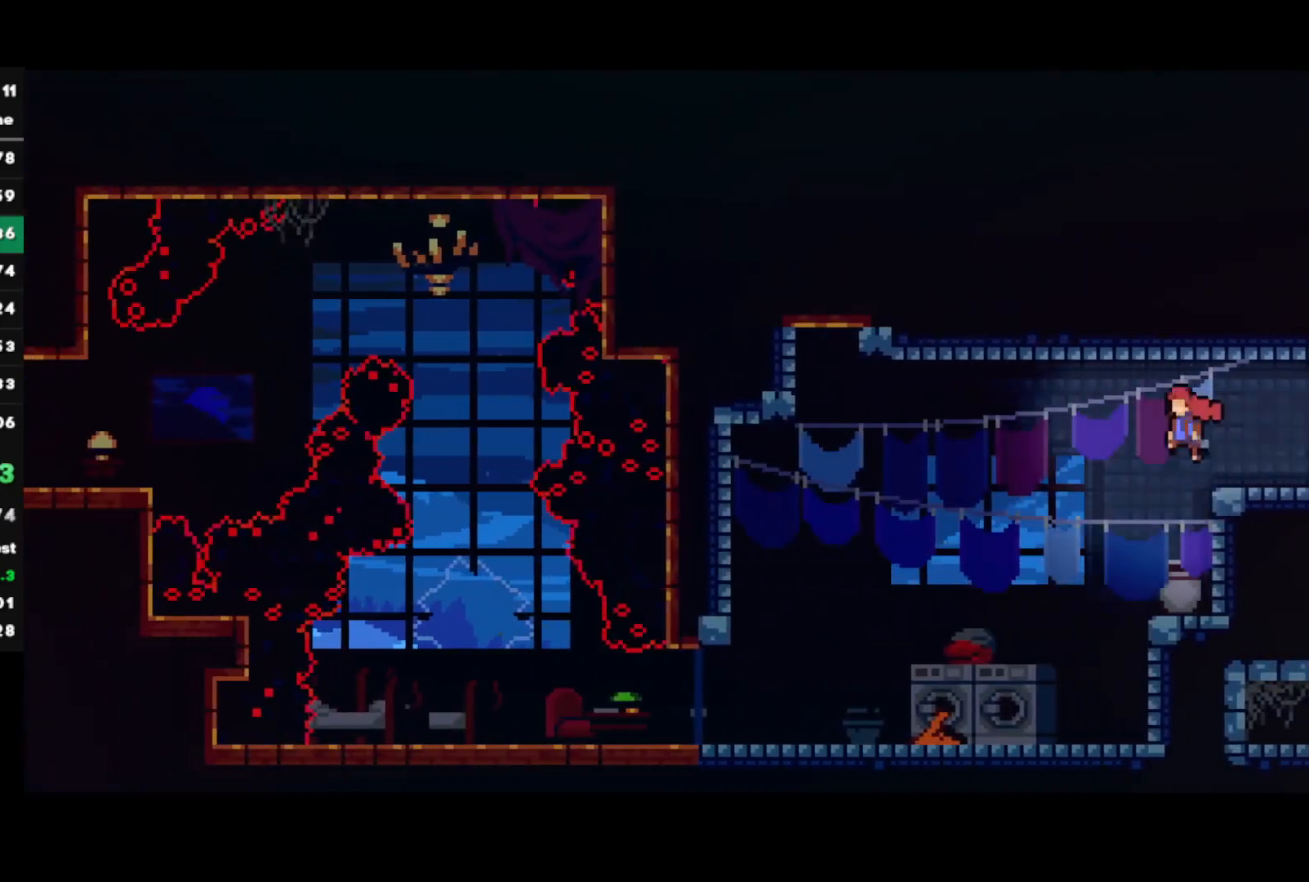
{"buttons": ["CROSS"], "left_stick": "up-left", "right_stick": "center", "events": [[167, "CROSS", "up"], [250, "SQUARE", "down"], [383, "SQUARE", "up"], [450, "CROSS", "down"]]}
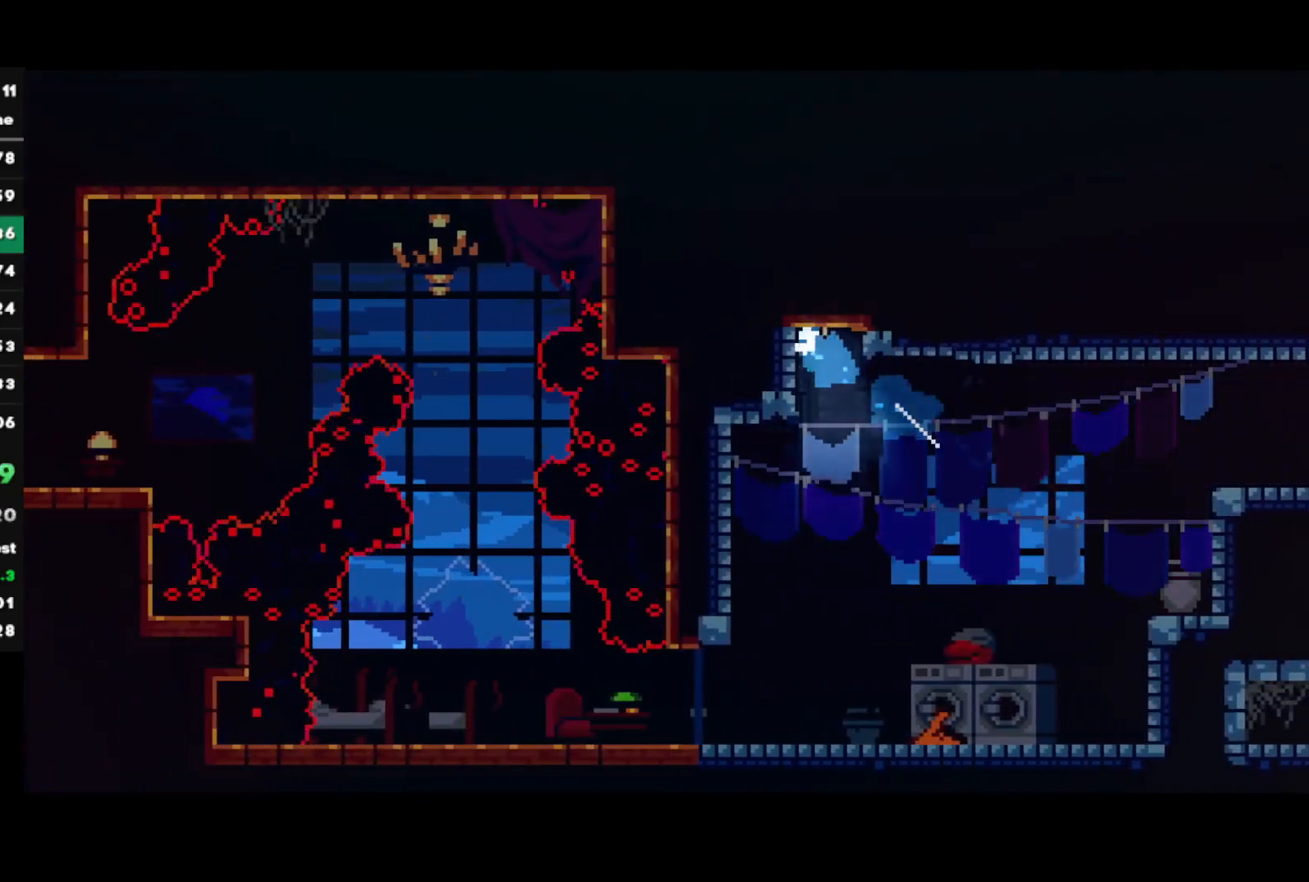
{"buttons": ["SQUARE"], "left_stick": "right", "right_stick": "center", "events": [[50, "CROSS", "up"], [67, "left_stick", "right"], [83, "R1", "down"], [100, "CROSS", "down"], [200, "CROSS", "up"], [200, "R1", "up"], [450, "SQUARE", "down"]]}
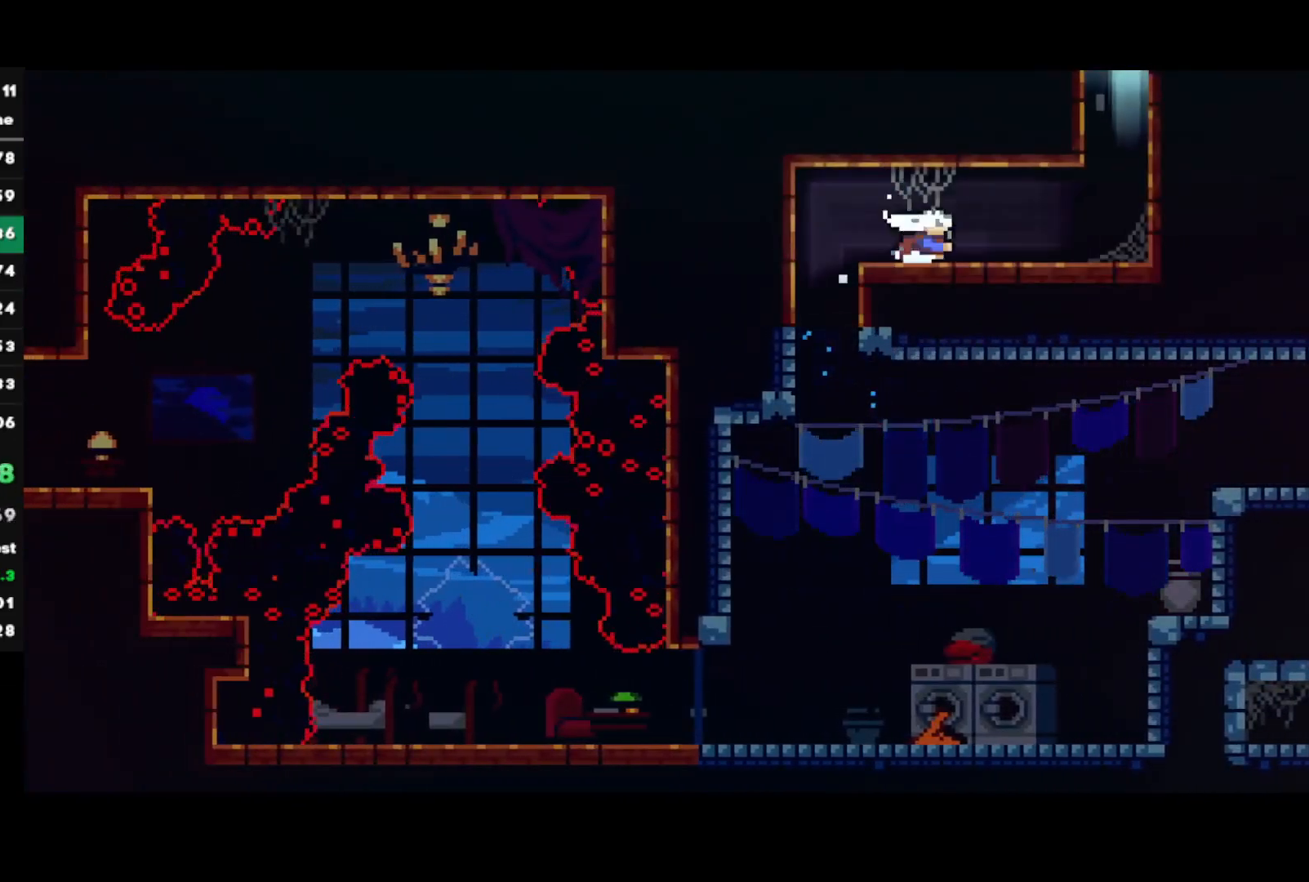
{"buttons": [], "left_stick": "up-left", "right_stick": "center", "events": [[67, "SQUARE", "up"], [133, "CROSS", "down"], [200, "CROSS", "up"], [200, "left_stick", "up"], [233, "CIRCLE", "down"], [367, "CIRCLE", "up"], [417, "left_stick", "center"], [500, "left_stick", "up-left"]]}
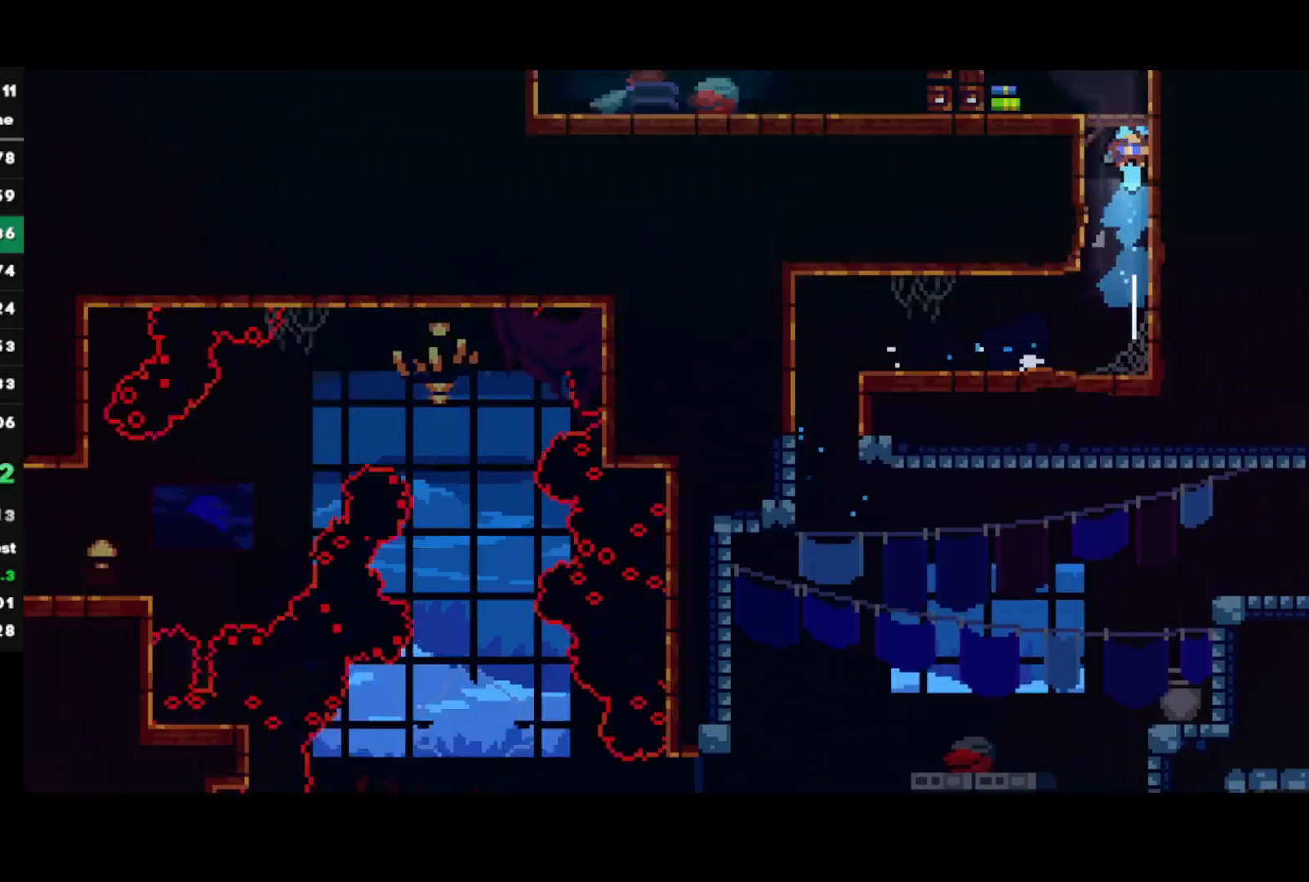
{"buttons": [], "left_stick": "left", "right_stick": "center", "events": [[17, "left_stick", "left"]]}
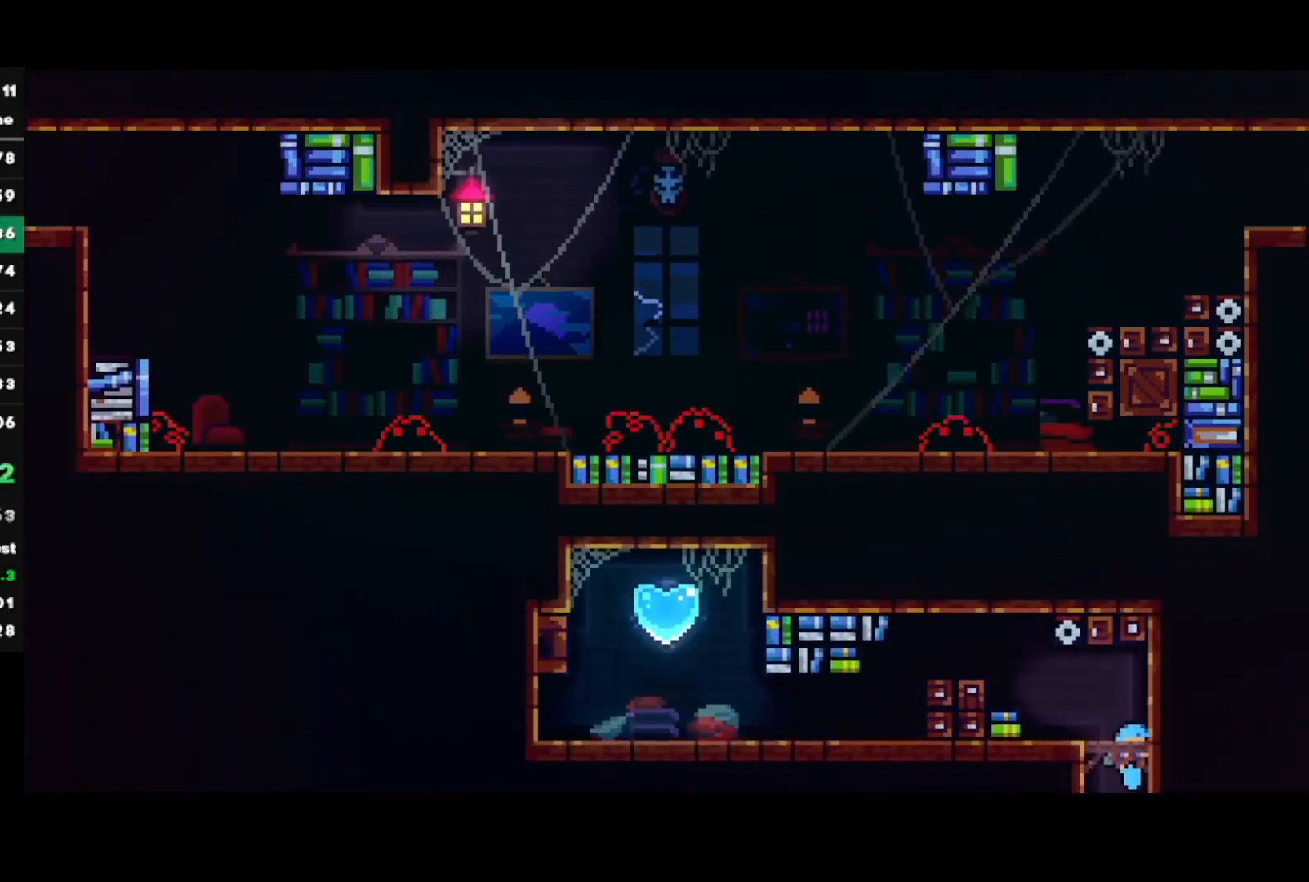
{"buttons": [], "left_stick": "left", "right_stick": "center", "events": [[300, "CIRCLE", "down"], [450, "CIRCLE", "up"]]}
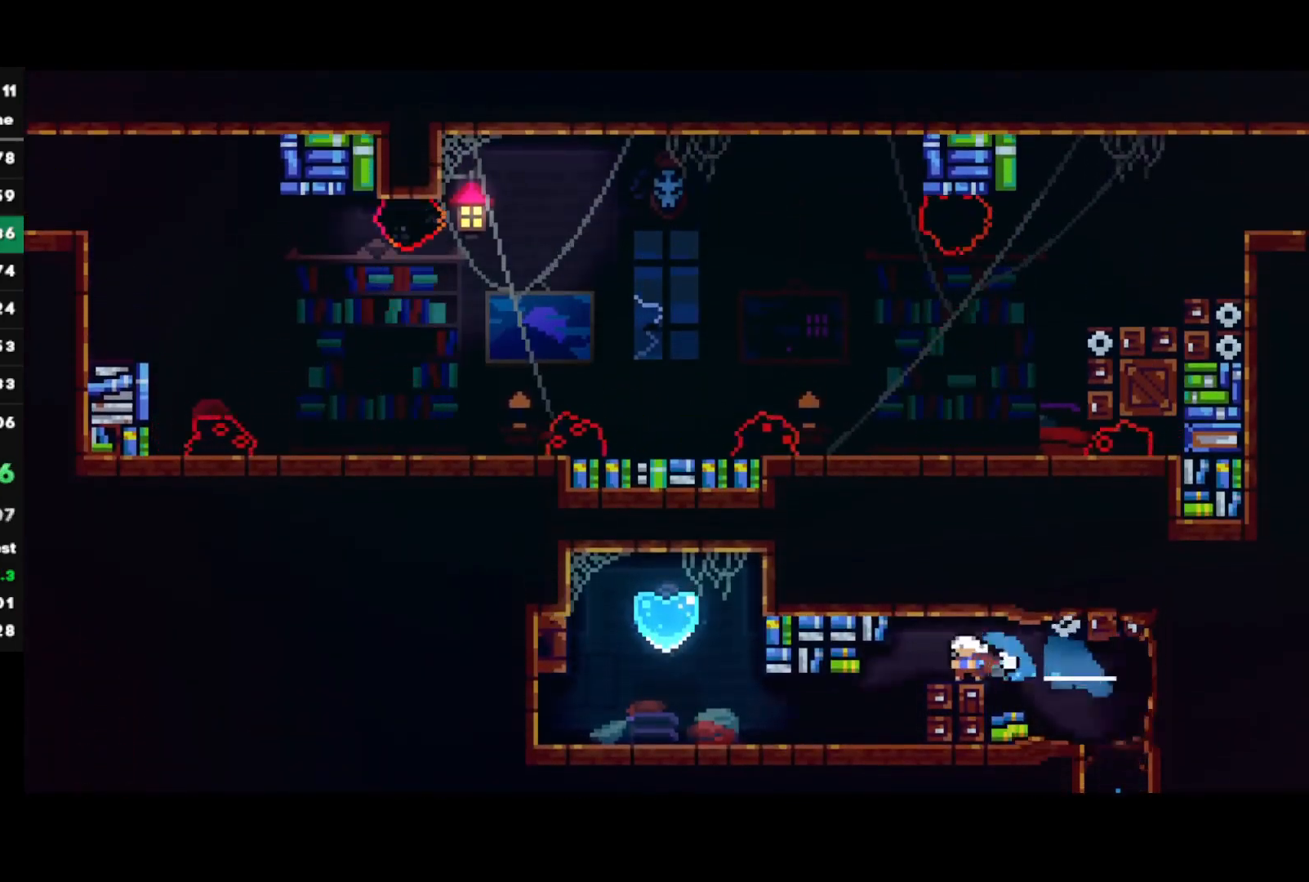
{"buttons": [], "left_stick": "left", "right_stick": "center", "events": [[133, "SQUARE", "down"], [250, "SQUARE", "up"], [317, "CROSS", "down"], [367, "SQUARE", "down"], [483, "CROSS", "up"], [500, "SQUARE", "up"]]}
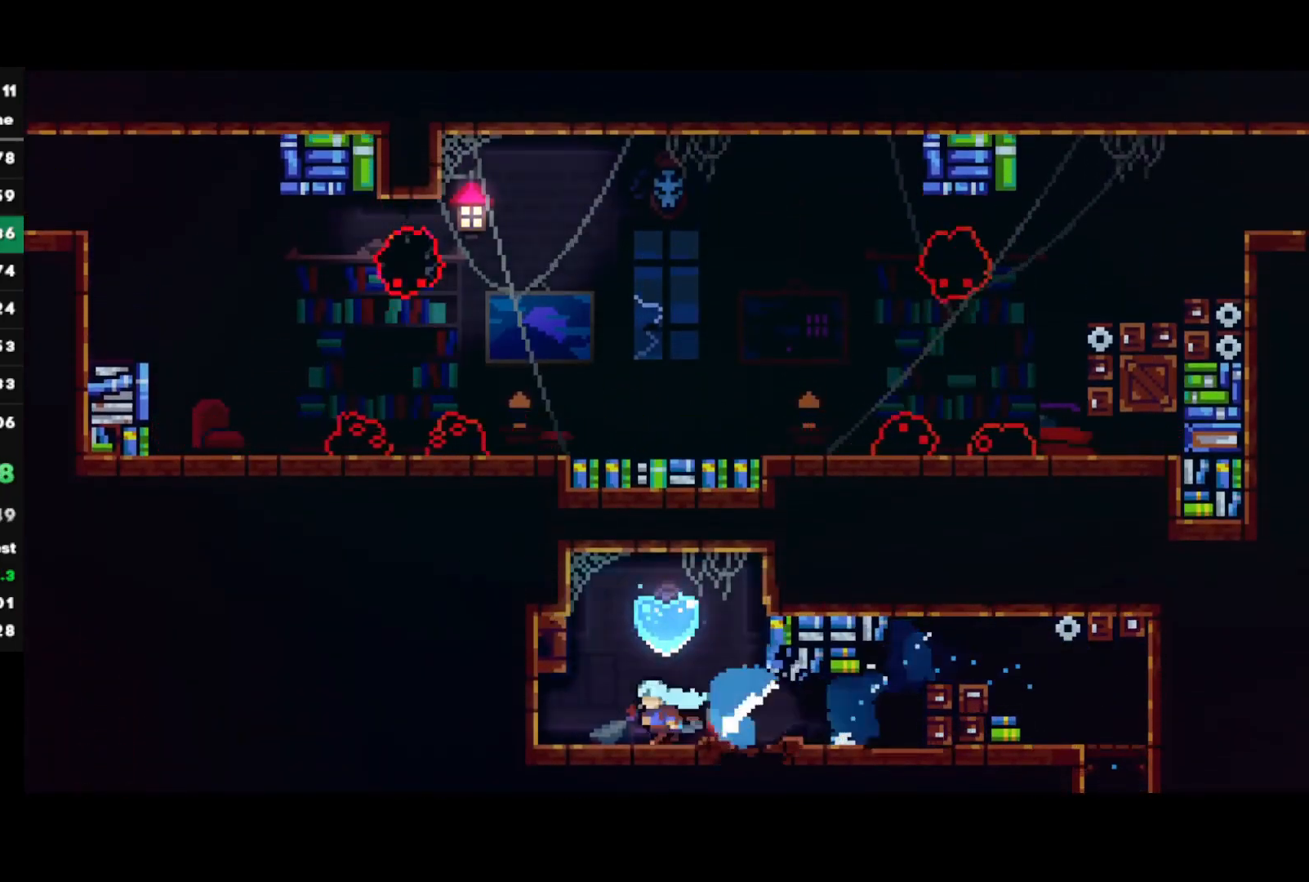
{"buttons": ["L1"], "left_stick": "left", "right_stick": "center", "events": [[67, "CROSS", "down"], [117, "SQUARE", "down"], [133, "CROSS", "up"], [283, "SQUARE", "up"], [317, "R1", "down"], [367, "CROSS", "down"], [417, "L1", "down"], [467, "CROSS", "up"], [467, "R1", "up"]]}
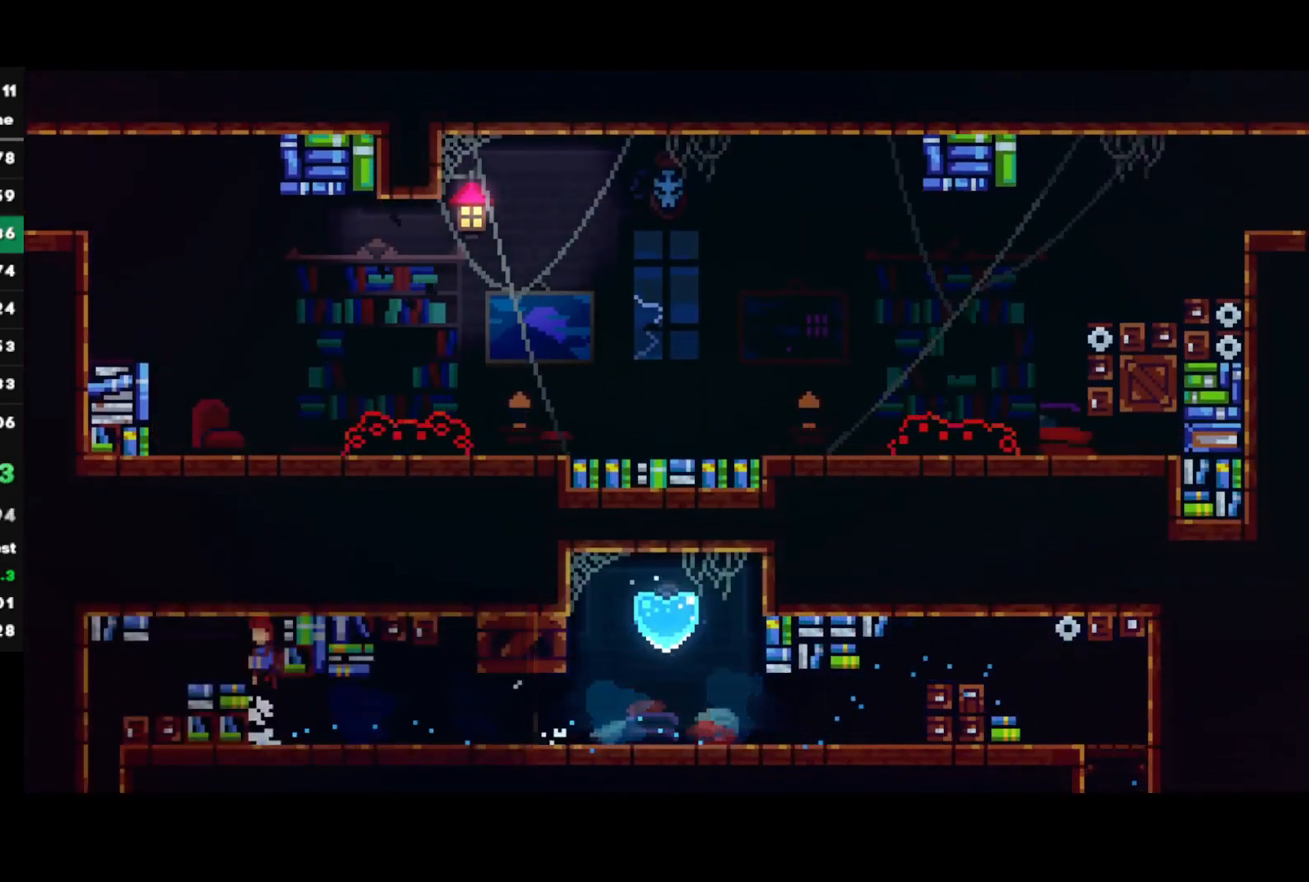
{"buttons": ["R2"], "left_stick": "down", "right_stick": "center", "events": [[17, "CIRCLE", "down"], [117, "CIRCLE", "up"], [117, "R2", "down"], [133, "L1", "up"], [317, "SQUARE", "down"], [350, "left_stick", "down"], [433, "SQUARE", "up"]]}
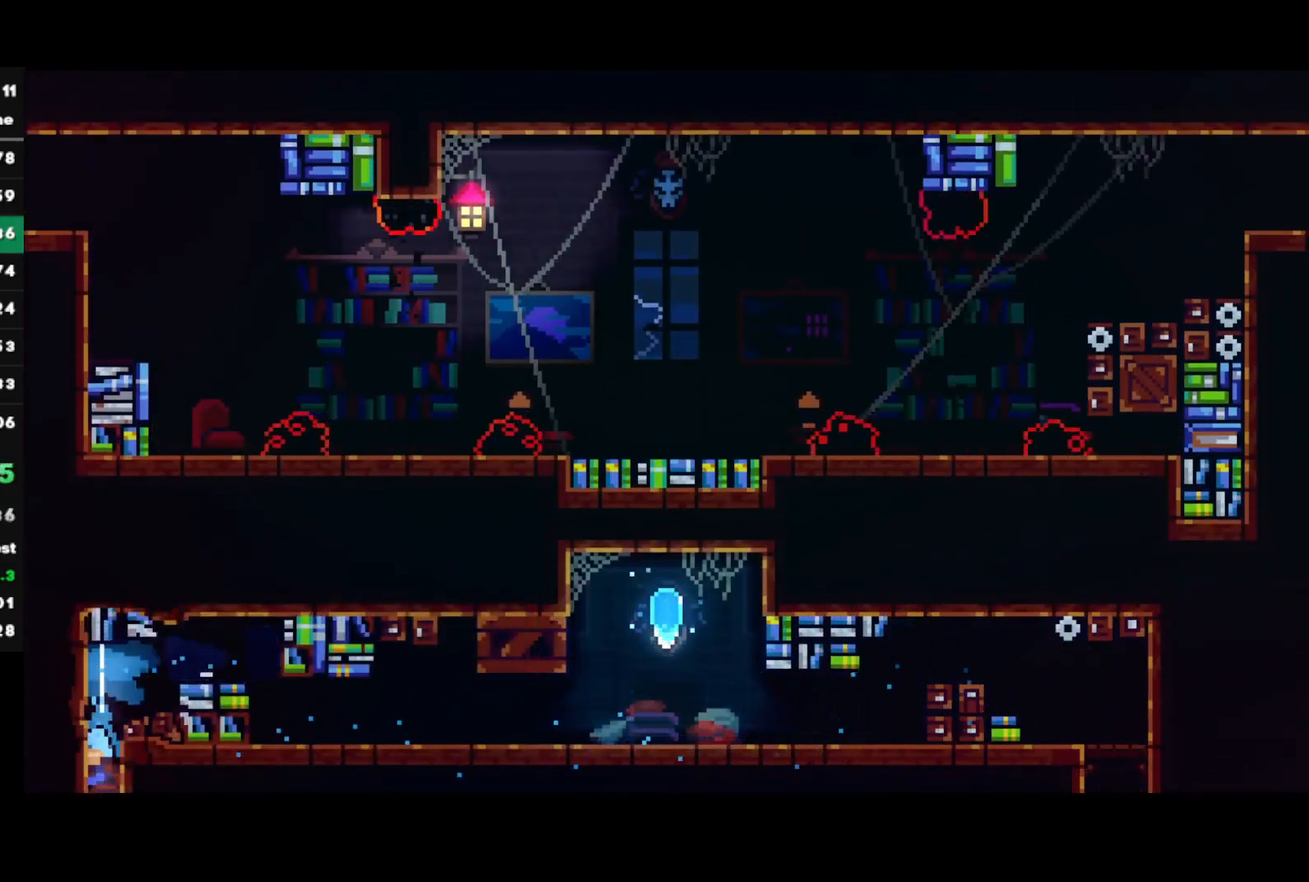
{"buttons": ["CROSS", "L1", "R2"], "left_stick": "center", "right_stick": "center", "events": [[50, "left_stick", "center"], [100, "CROSS", "down"], [150, "L1", "down"], [167, "CROSS", "up"], [233, "CROSS", "down"], [300, "CROSS", "up"], [350, "CROSS", "down"], [433, "CROSS", "up"], [483, "CROSS", "down"]]}
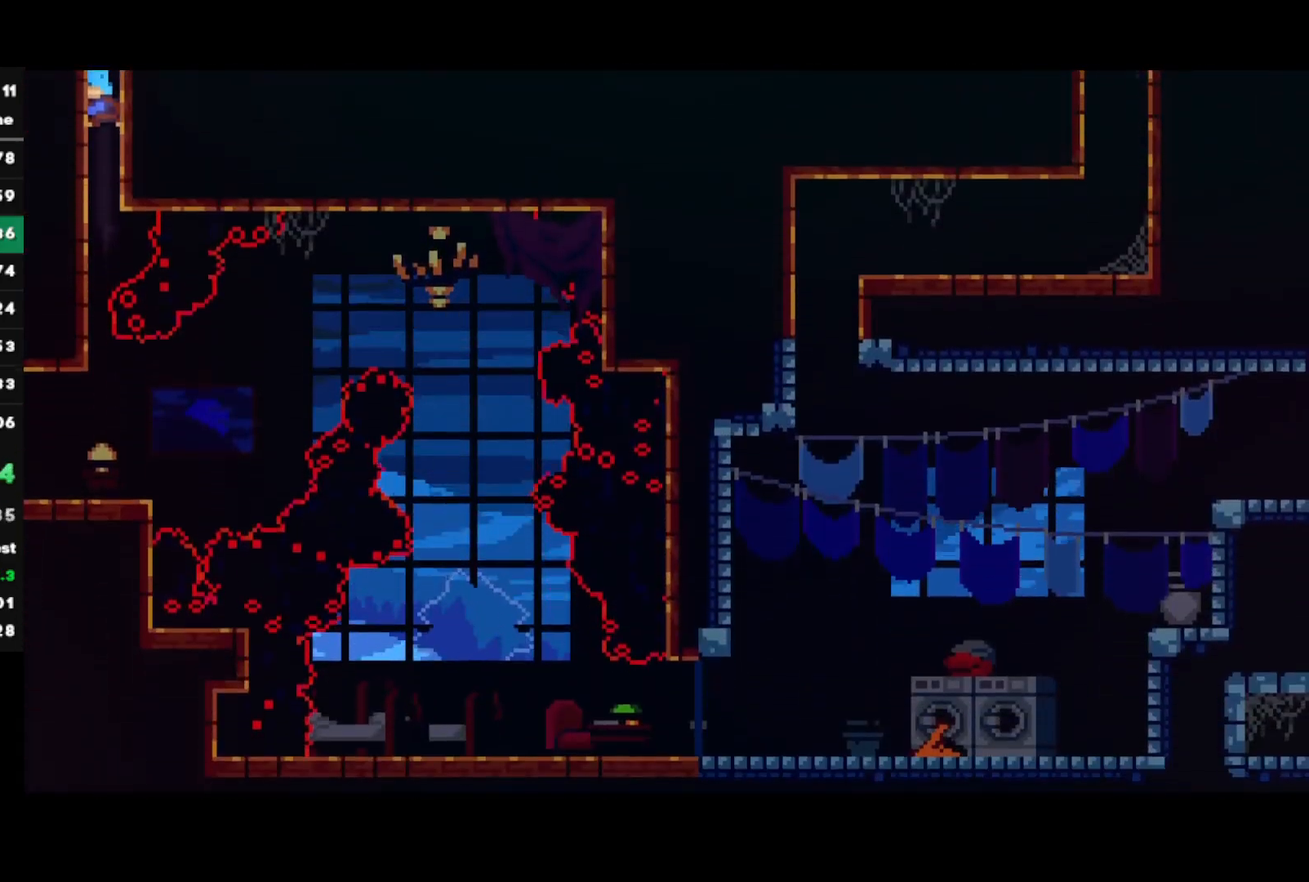
{"buttons": [], "left_stick": "center", "right_stick": "center", "events": [[50, "CROSS", "up"], [117, "CROSS", "down"], [183, "CROSS", "up"], [250, "CROSS", "down"], [383, "CROSS", "up"], [467, "R2", "up"], [500, "L1", "up"]]}
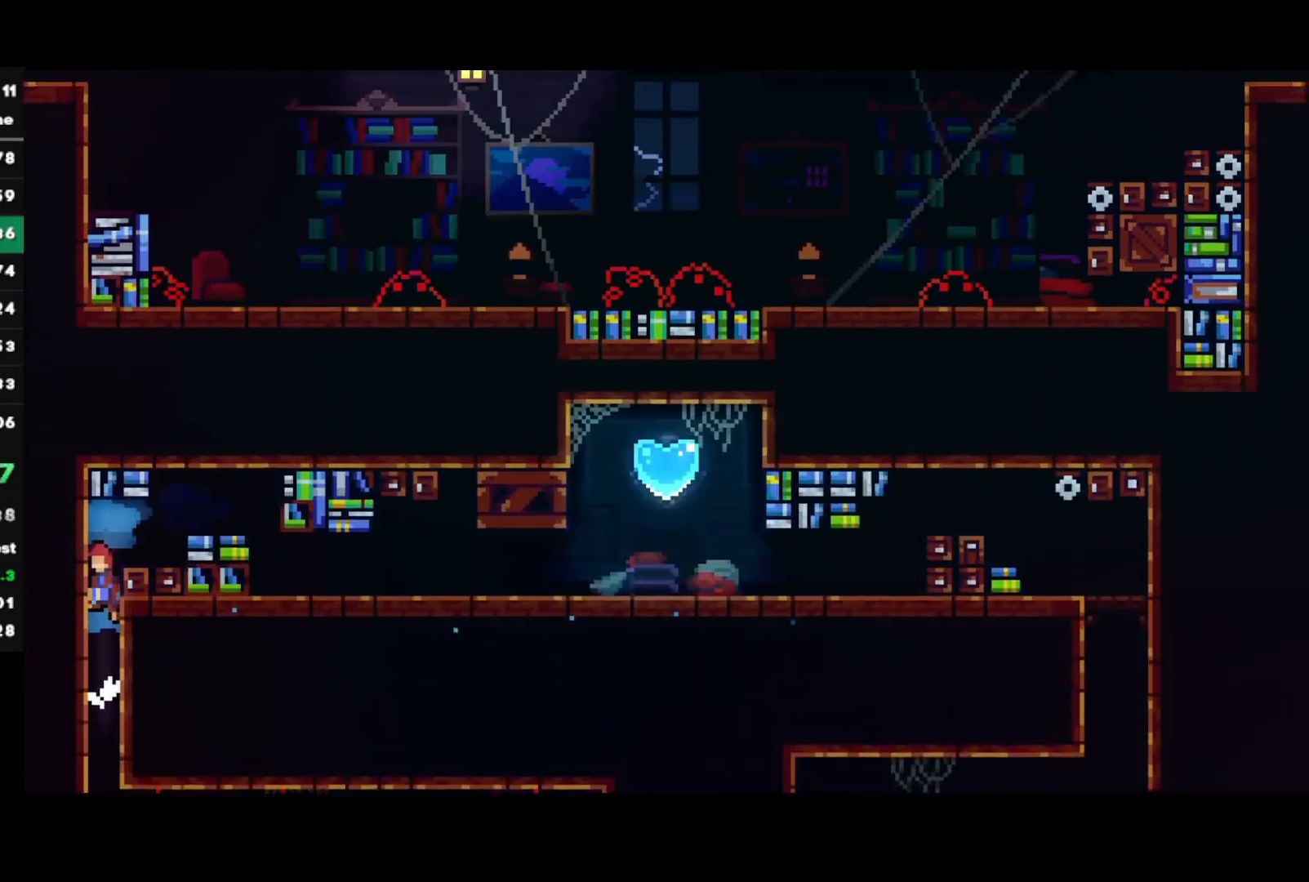
{"buttons": [], "left_stick": "center", "right_stick": "center", "events": []}
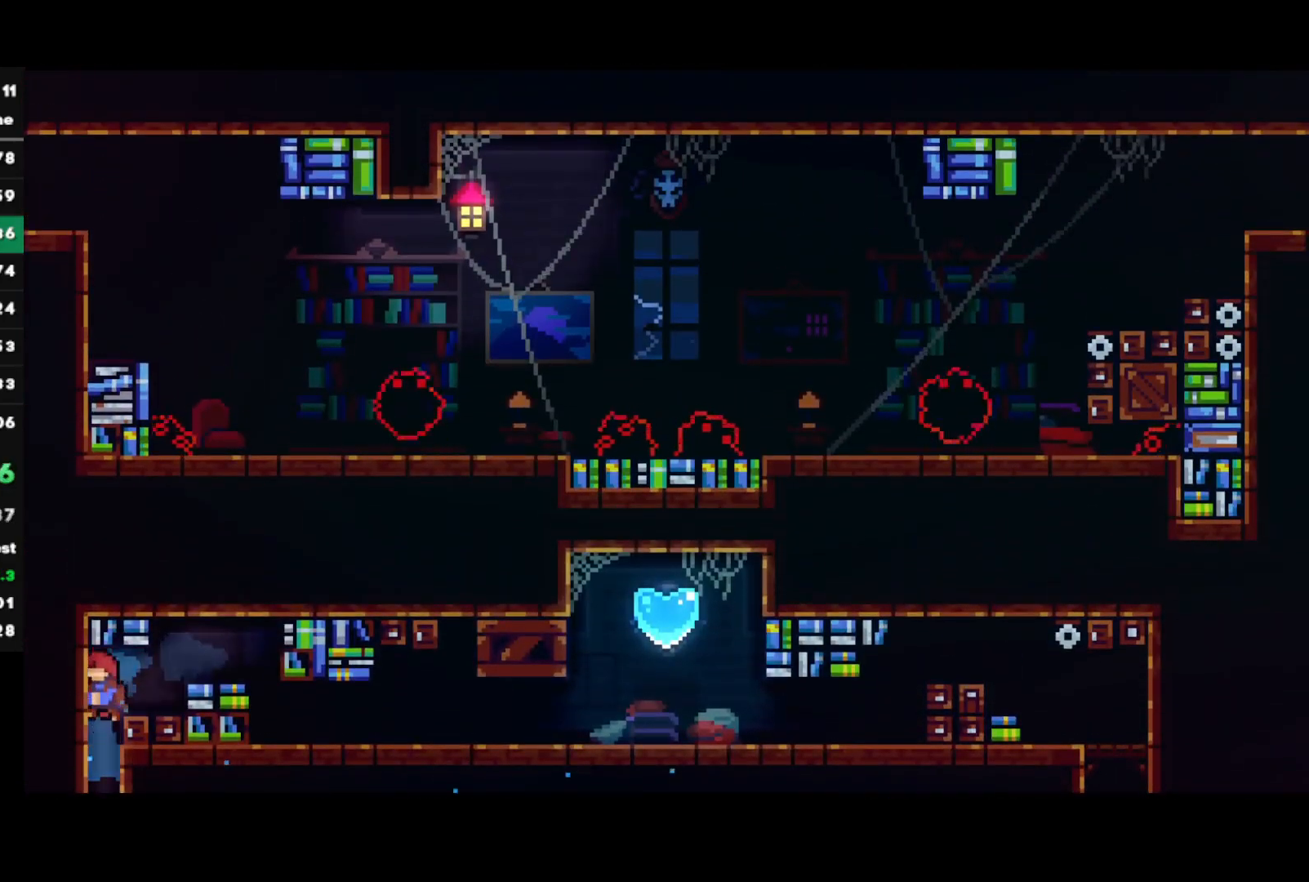
{"buttons": ["CROSS"], "left_stick": "down-right", "right_stick": "center", "events": [[17, "left_stick", "right"], [50, "CIRCLE", "down"], [167, "CIRCLE", "up"], [300, "SQUARE", "down"], [300, "left_stick", "down-right"], [400, "SQUARE", "up"], [483, "CROSS", "down"]]}
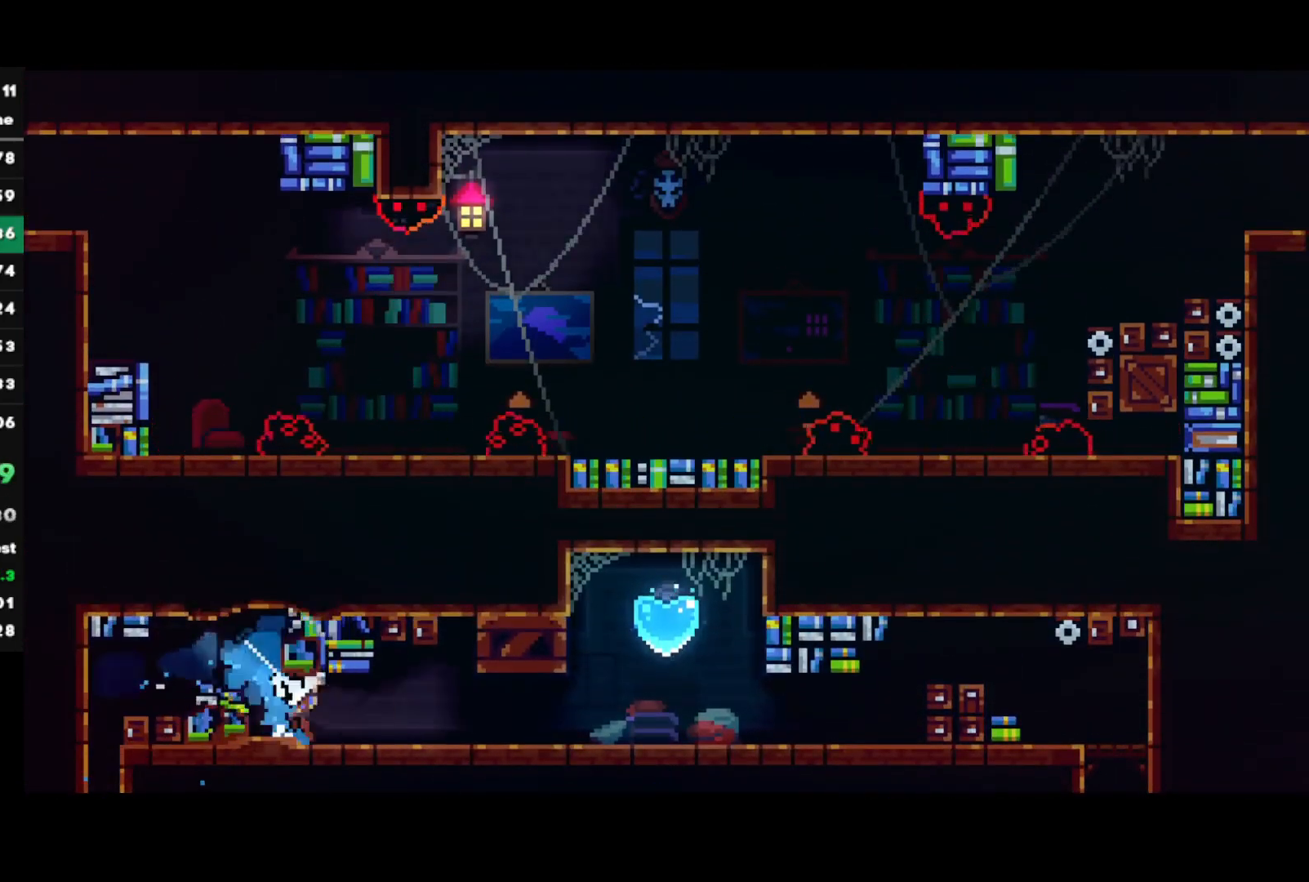
{"buttons": ["L1"], "left_stick": "up-right", "right_stick": "center", "events": [[50, "CROSS", "up"], [167, "left_stick", "up-right"], [183, "CIRCLE", "down"], [333, "CIRCLE", "up"], [500, "L1", "down"]]}
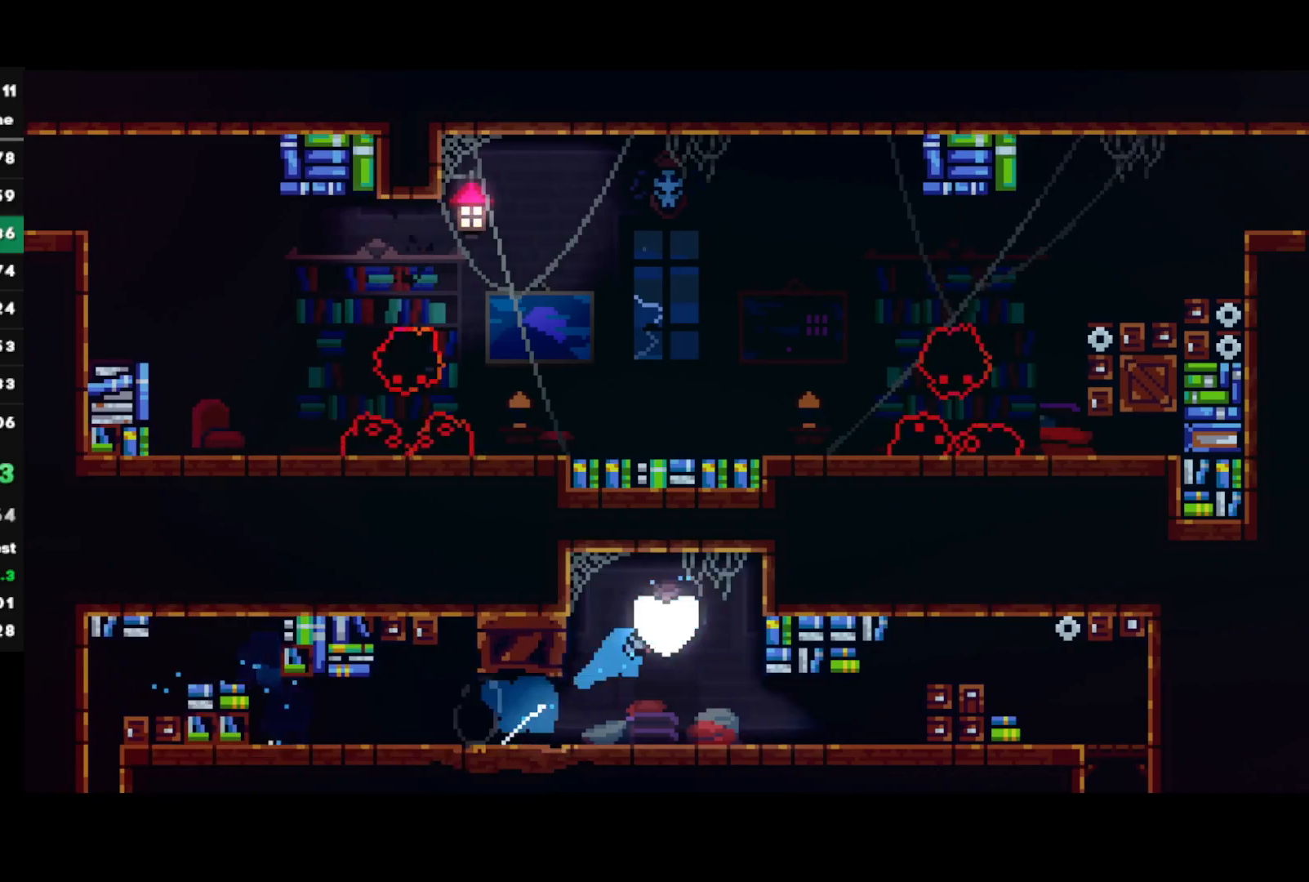
{"buttons": ["CROSS", "L1", "R1"], "left_stick": "right", "right_stick": "center", "events": [[17, "R1", "down"], [117, "R1", "up"], [183, "R1", "down"], [200, "CROSS", "down"], [283, "CROSS", "up"], [333, "CROSS", "down"], [367, "L1", "up"], [383, "left_stick", "right"], [433, "CROSS", "up"], [433, "L1", "down"], [433, "R1", "up"], [467, "R1", "down"], [483, "CROSS", "down"]]}
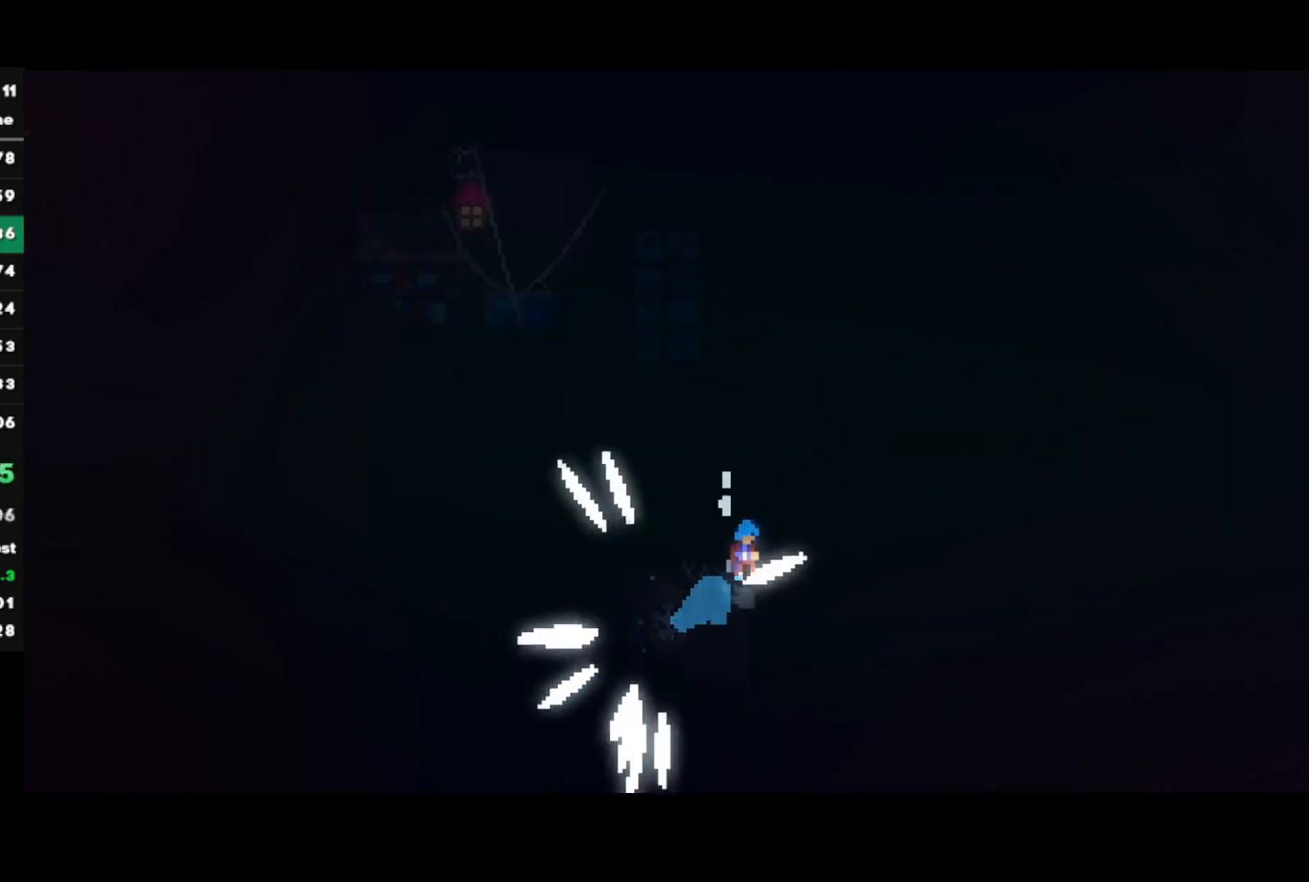
{"buttons": ["CROSS", "R1"], "left_stick": "right", "right_stick": "center", "events": [[17, "L1", "up"], [17, "left_stick", "down-right"], [33, "CROSS", "up"], [50, "R1", "up"], [67, "L1", "down"], [100, "CROSS", "down"], [100, "R1", "down"], [183, "CROSS", "up"], [183, "L1", "up"], [233, "CROSS", "down"], [233, "L1", "down"], [233, "left_stick", "right"], [317, "CROSS", "up"], [333, "L1", "up"], [367, "CROSS", "down"], [400, "L1", "down"], [433, "CROSS", "up"], [500, "CROSS", "down"], [500, "L1", "up"]]}
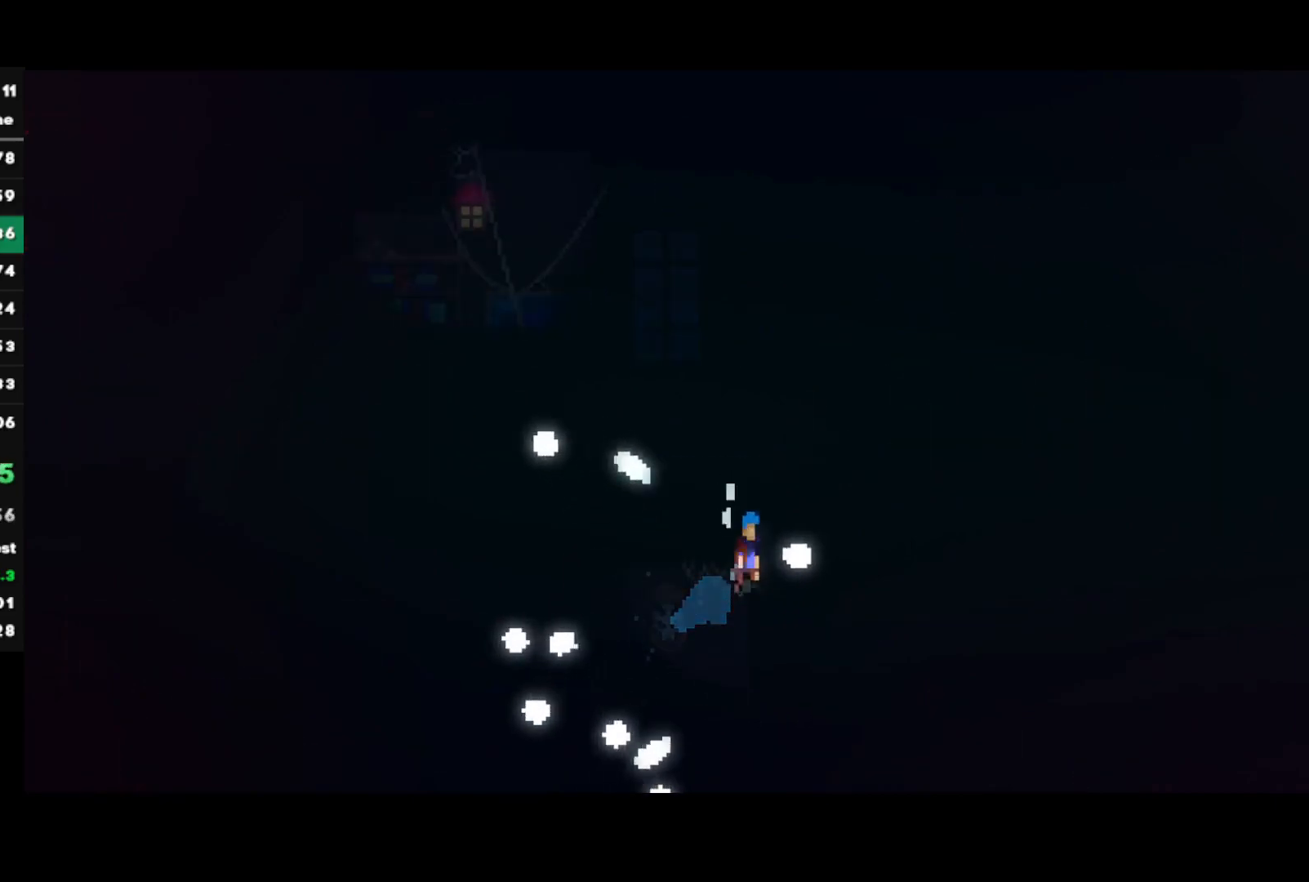
{"buttons": ["L1", "R1"], "left_stick": "center", "right_stick": "center", "events": [[67, "L1", "down"], [100, "CROSS", "up"], [133, "CROSS", "down"], [167, "L1", "up"], [217, "CROSS", "up"], [233, "L1", "down"], [283, "CROSS", "down"], [350, "L1", "up"], [367, "CROSS", "up"], [367, "left_stick", "center"], [417, "CROSS", "down"], [450, "L1", "down"], [500, "CROSS", "up"]]}
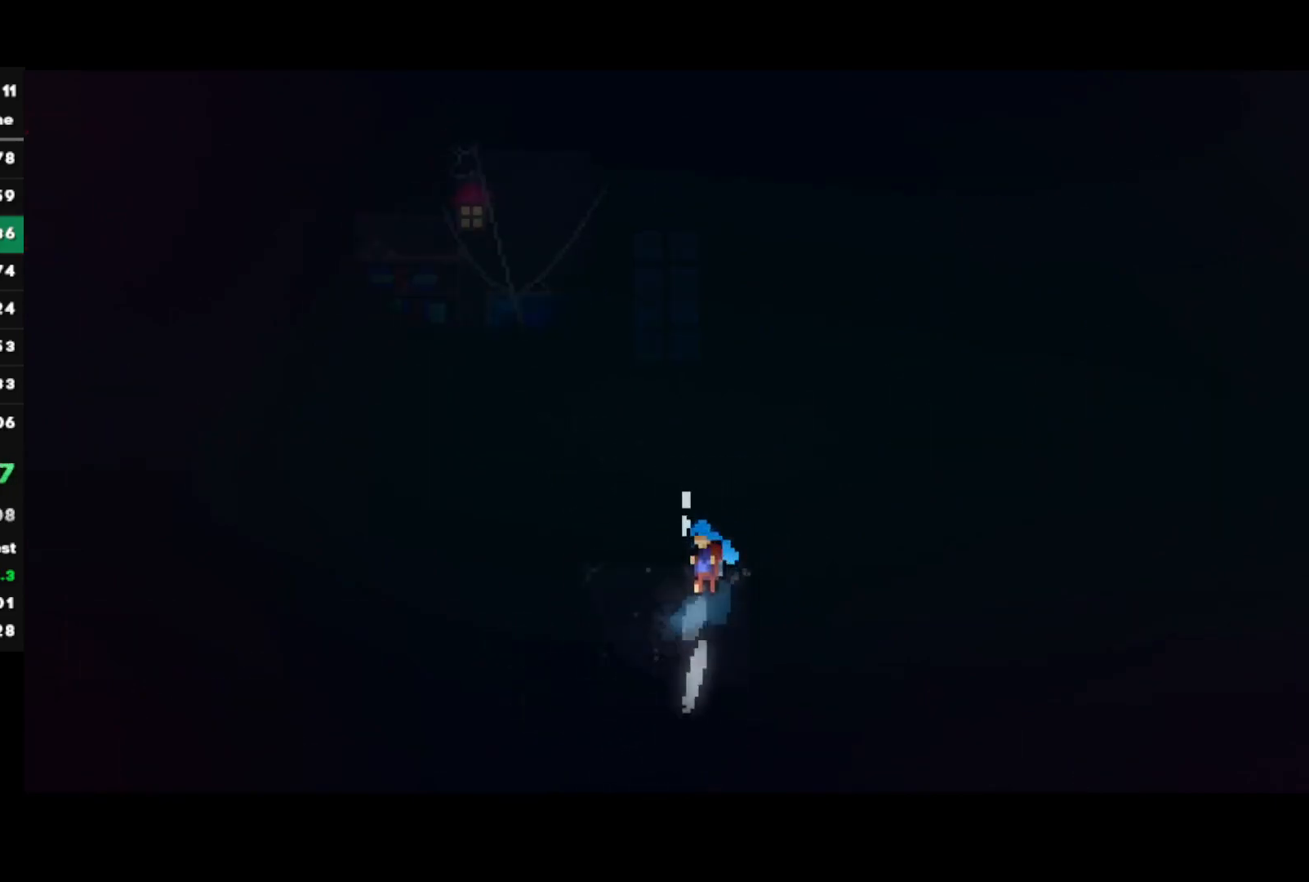
{"buttons": [], "left_stick": "center", "right_stick": "center", "events": [[33, "R1", "up"], [83, "L1", "up"]]}
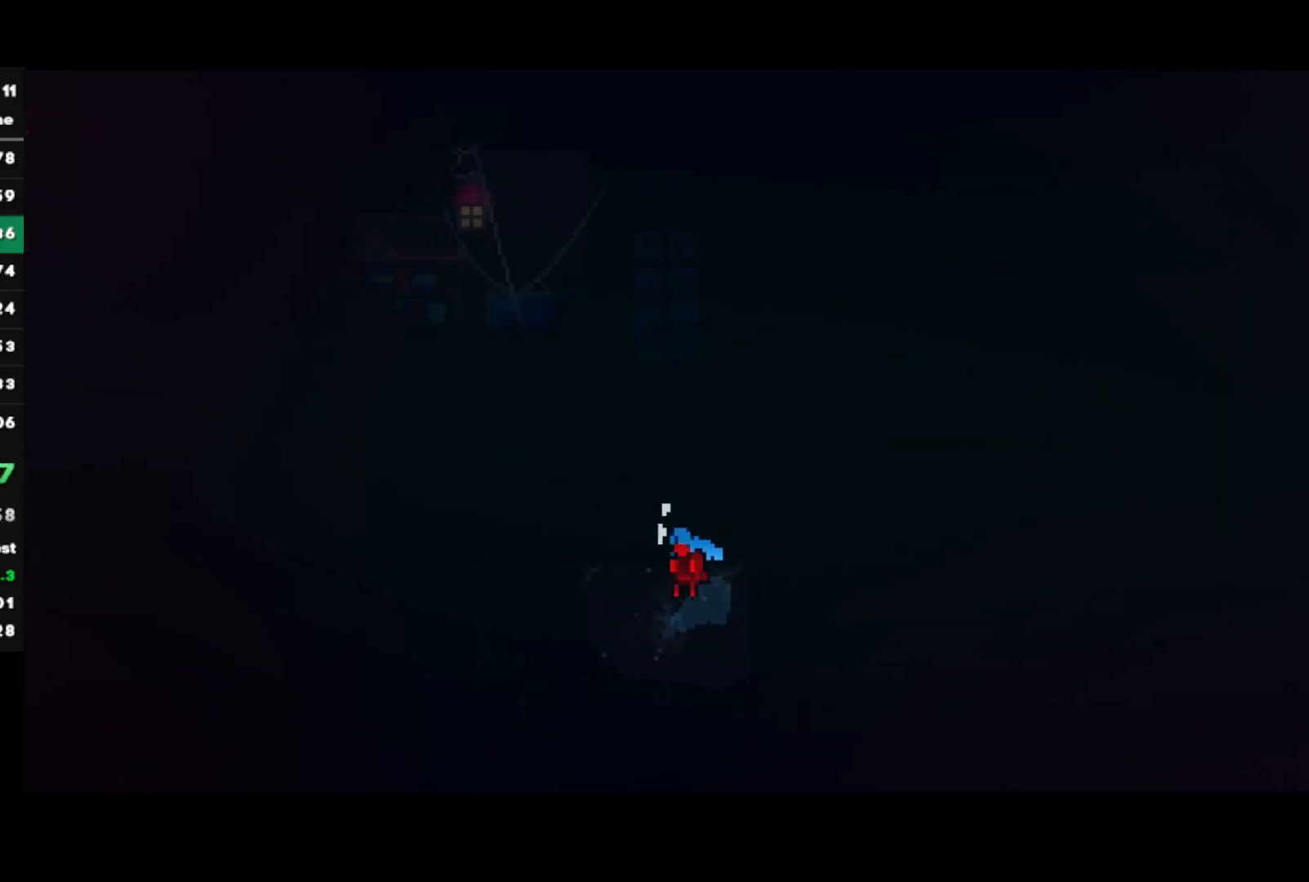
{"buttons": ["L1", "DPAD_DOWN"], "left_stick": "center", "right_stick": "center", "events": [[367, "TRIANGLE", "down"], [433, "DPAD_DOWN", "down"], [467, "TRIANGLE", "up"], [483, "L1", "down"]]}
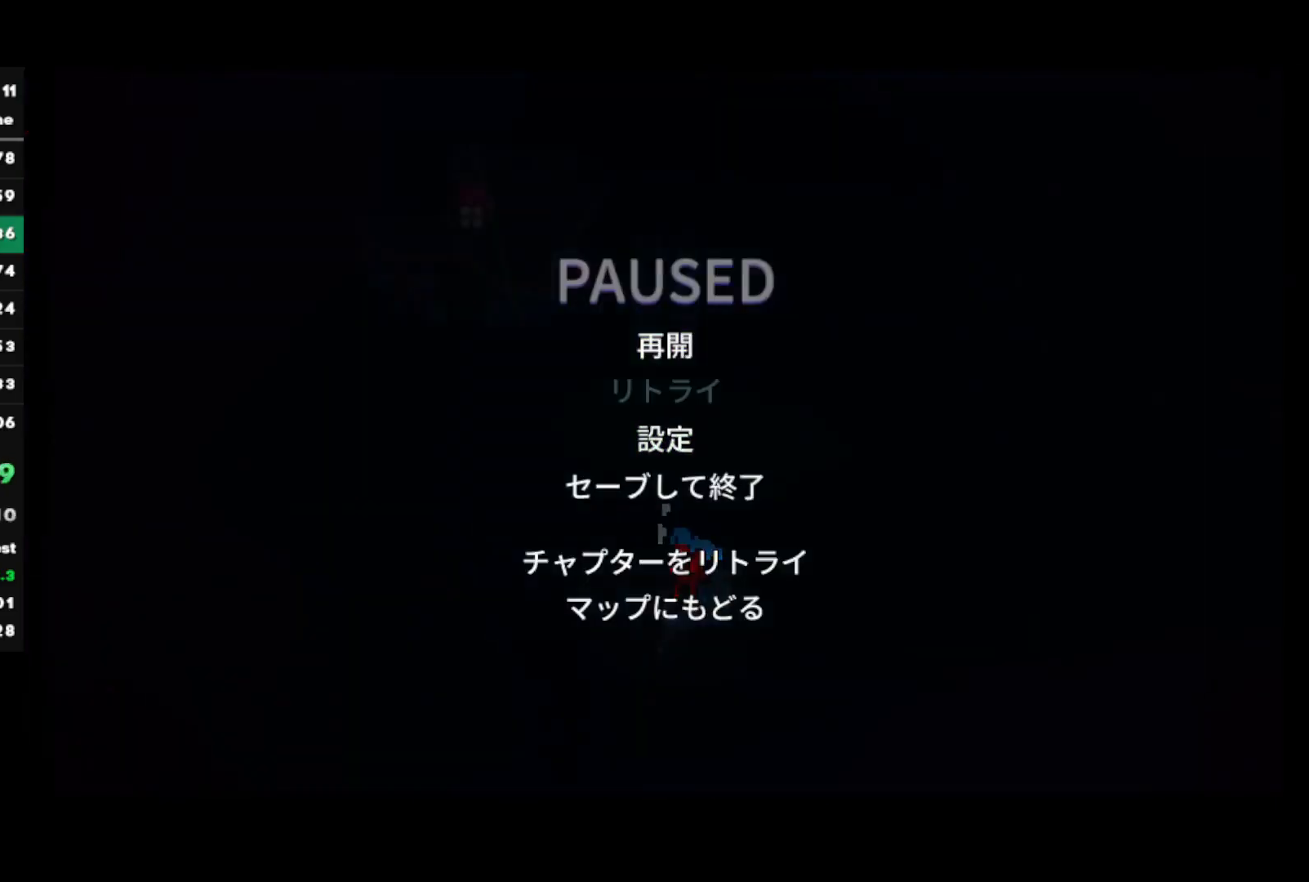
{"buttons": [], "left_stick": "center", "right_stick": "center", "events": [[33, "DPAD_DOWN", "up"], [67, "CROSS", "down"], [83, "L1", "up"], [133, "CROSS", "up"], [183, "CROSS", "down"], [250, "CROSS", "up"]]}
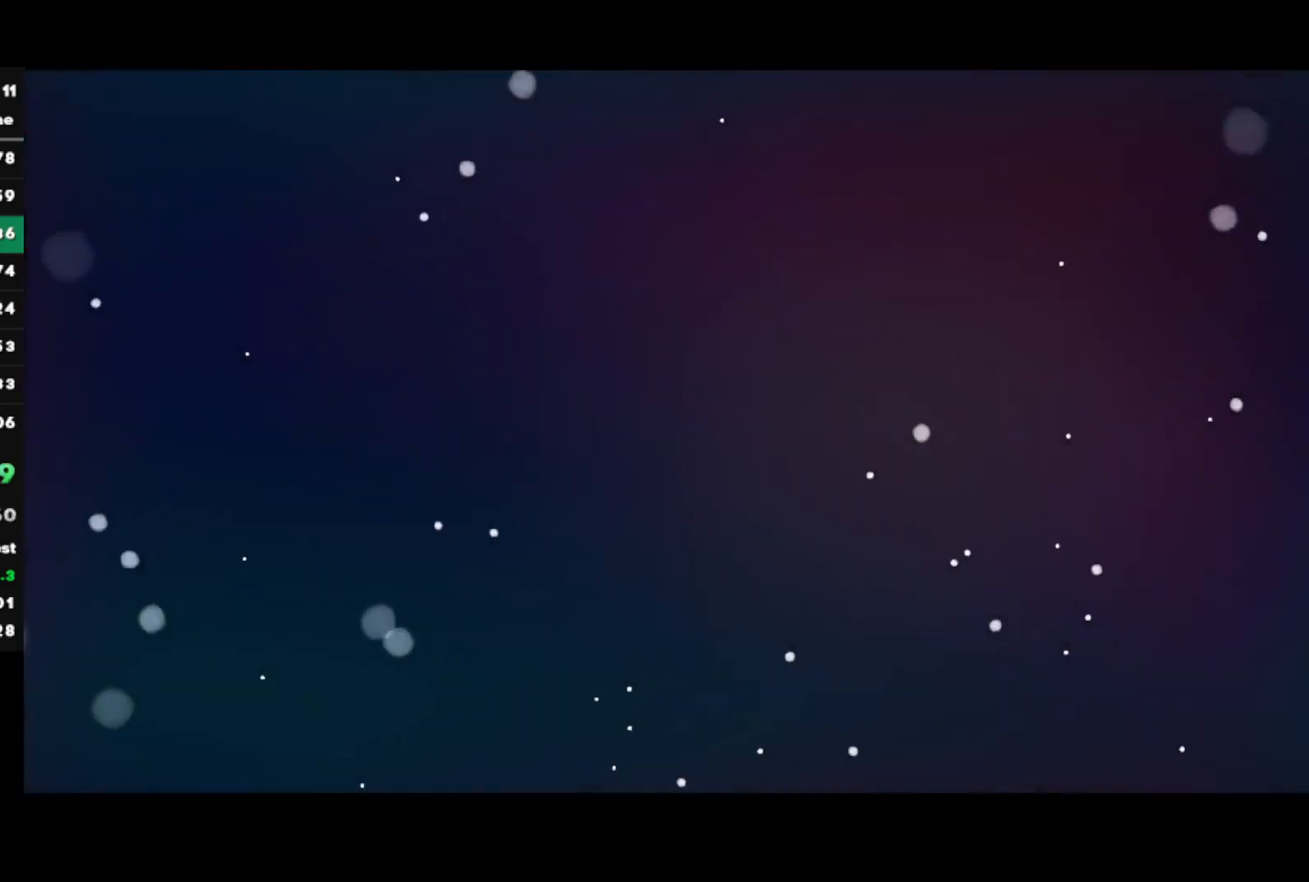
{"buttons": [], "left_stick": "center", "right_stick": "center", "events": []}
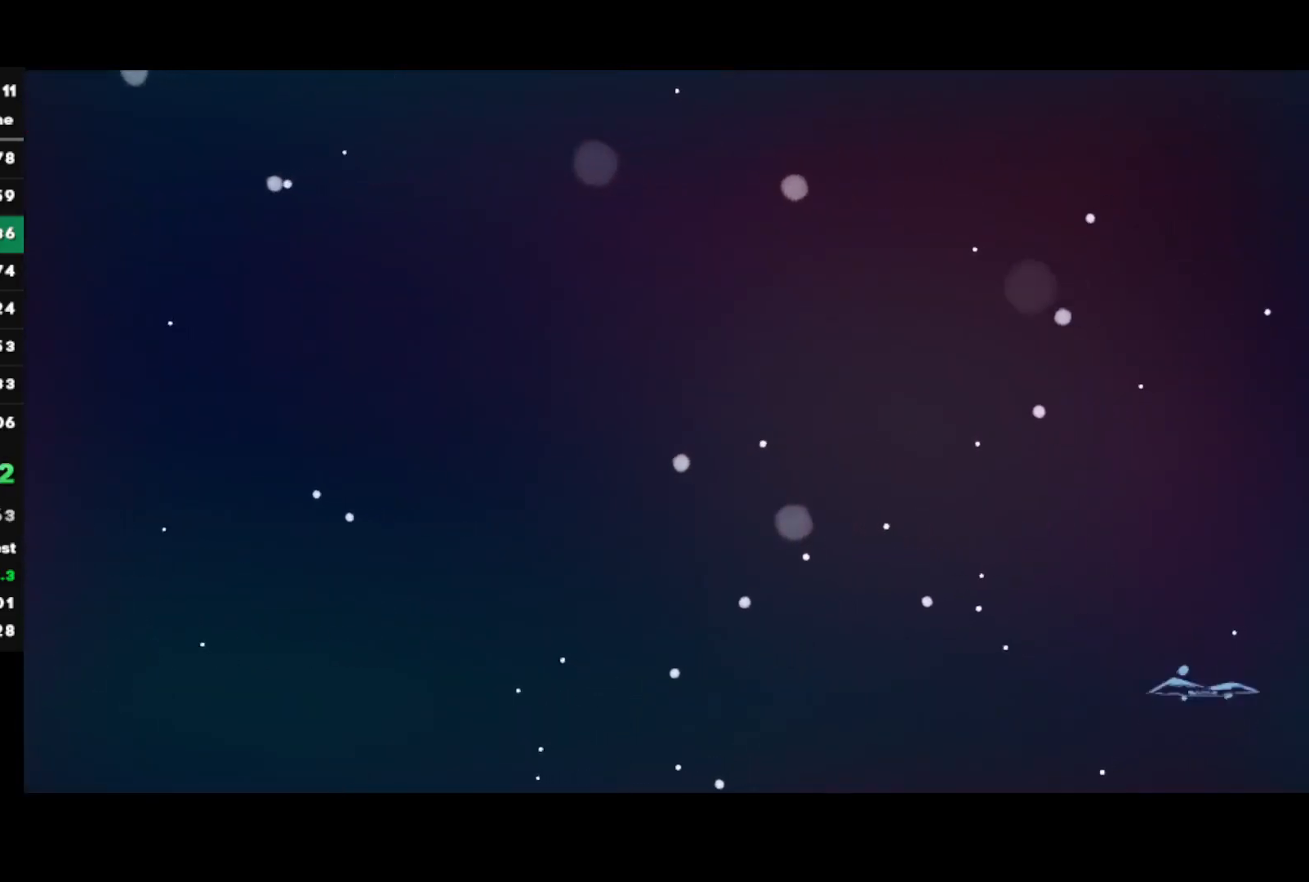
{"buttons": ["CROSS"], "left_stick": "center", "right_stick": "center", "events": [[333, "CROSS", "down"], [400, "CROSS", "up"], [467, "CROSS", "down"]]}
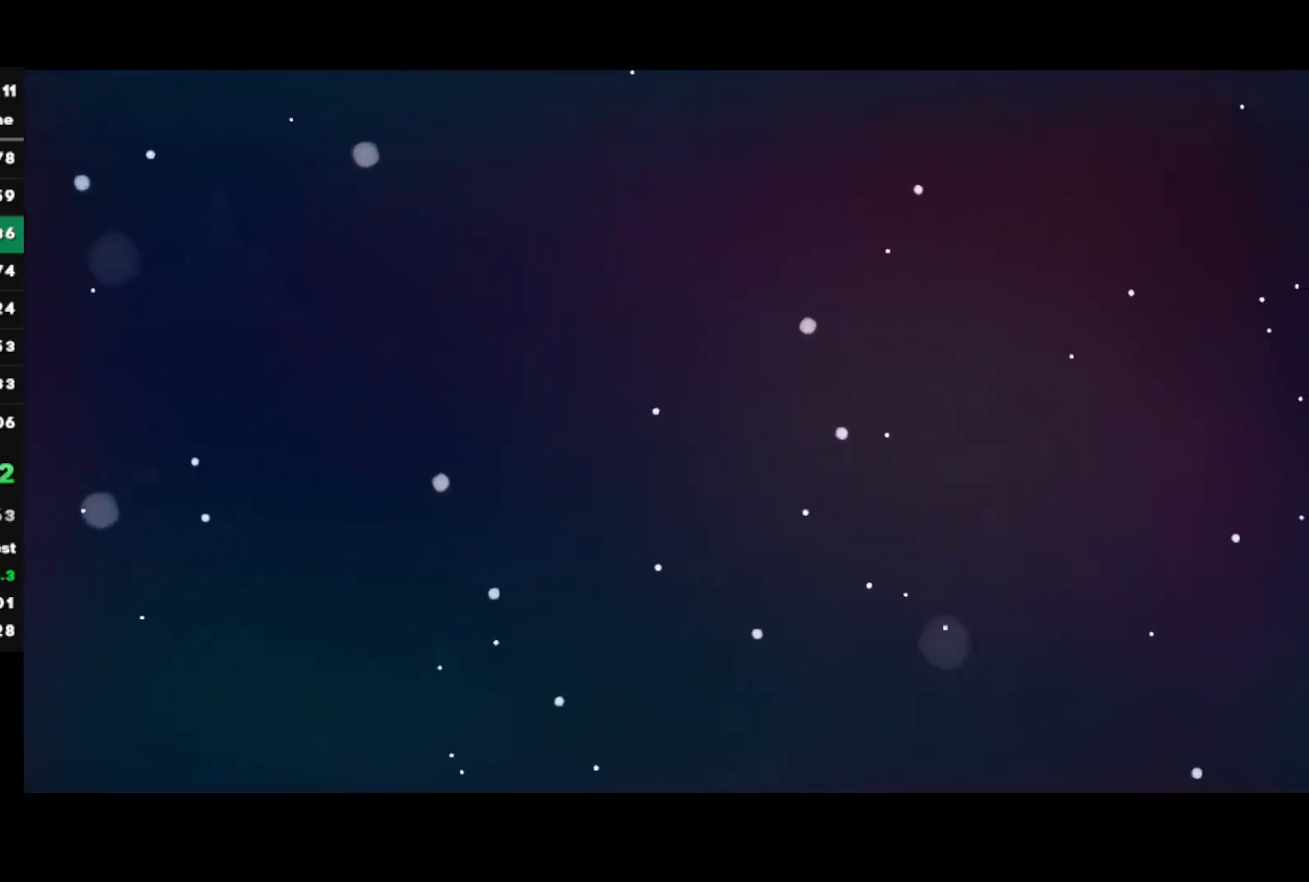
{"buttons": [], "left_stick": "center", "right_stick": "center", "events": [[50, "CROSS", "up"], [117, "CROSS", "down"], [217, "CROSS", "up"], [267, "CROSS", "down"], [367, "CROSS", "up"]]}
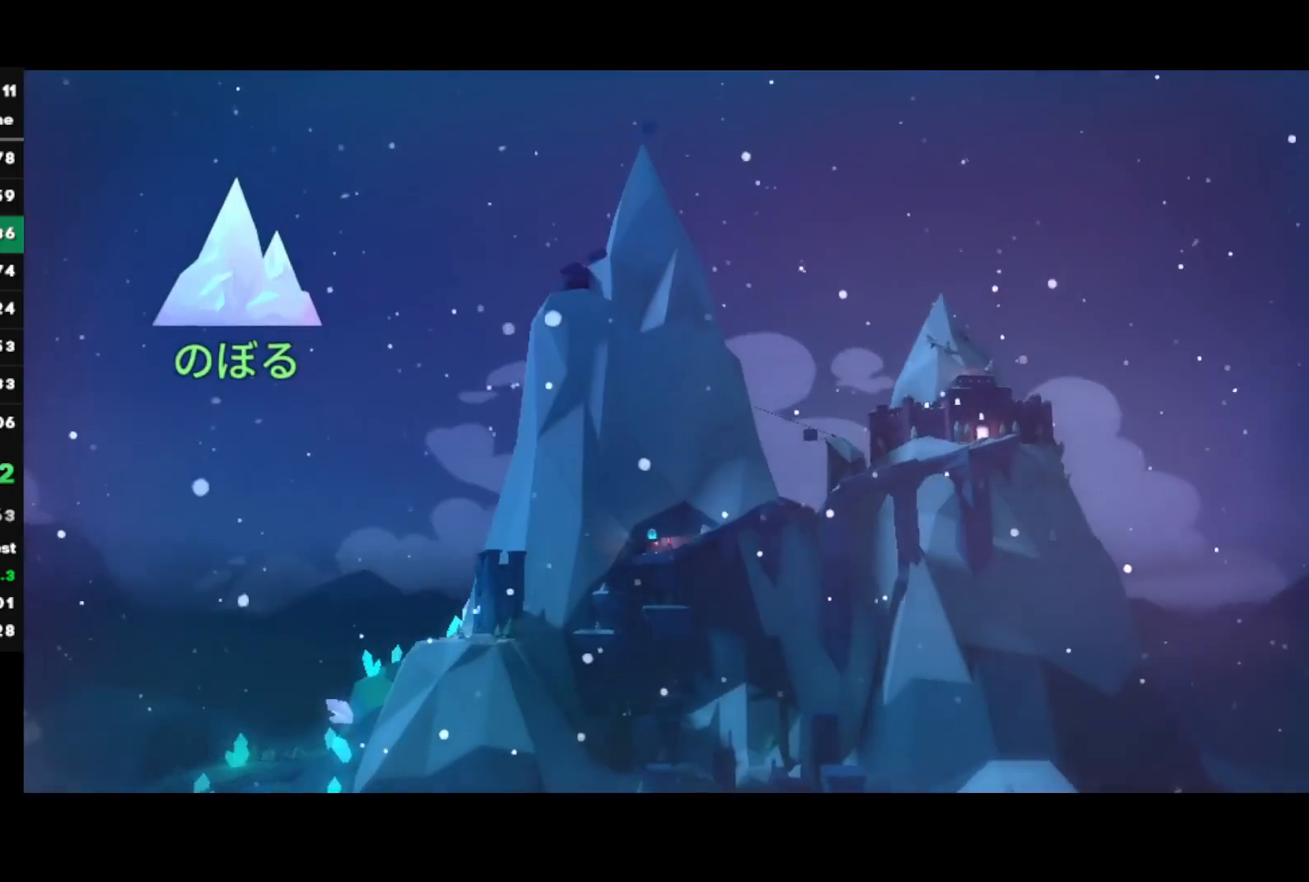
{"buttons": [], "left_stick": "center", "right_stick": "center", "events": []}
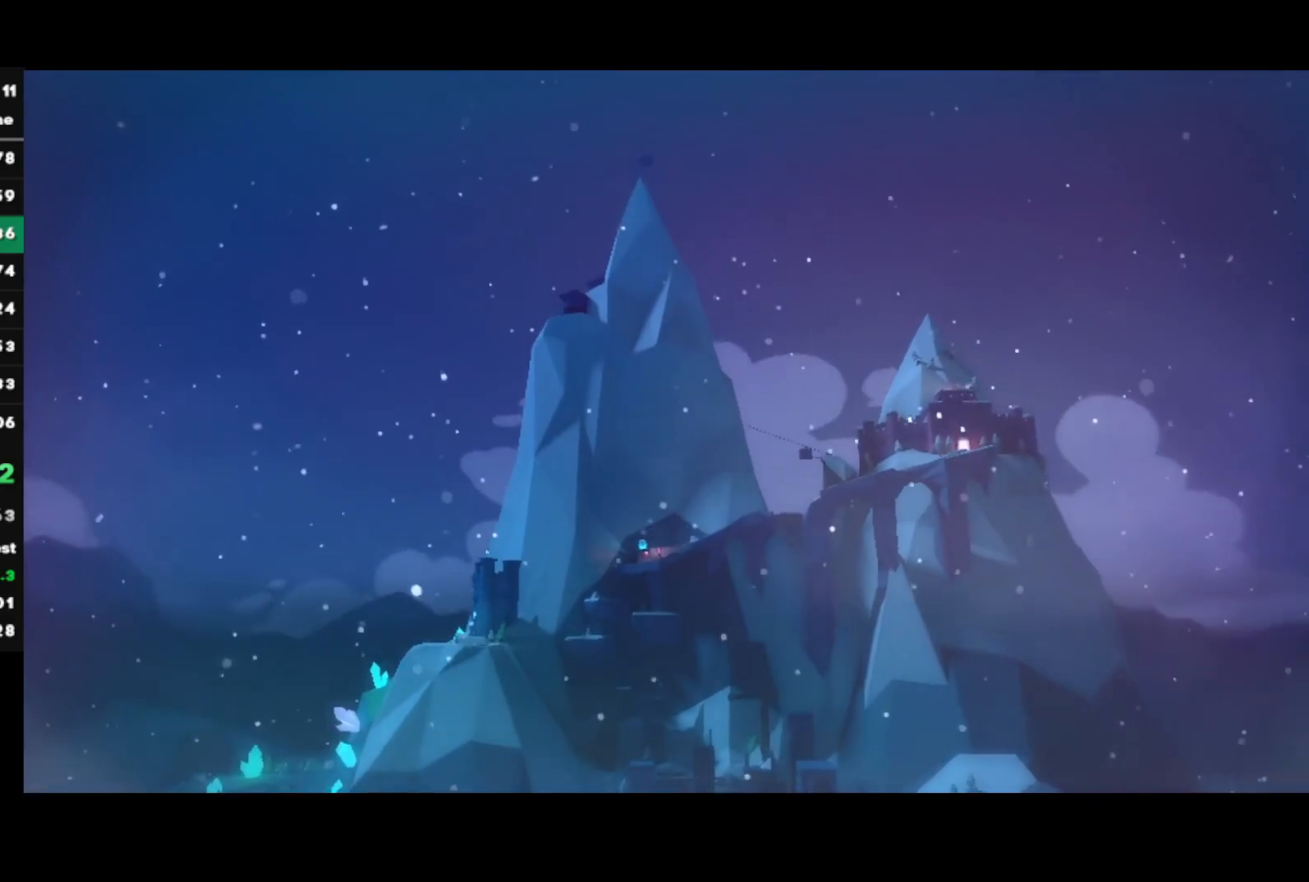
{"buttons": ["CROSS"], "left_stick": "center", "right_stick": "center", "events": [[317, "DPAD_DOWN", "down"], [450, "CROSS", "down"], [450, "DPAD_DOWN", "up"]]}
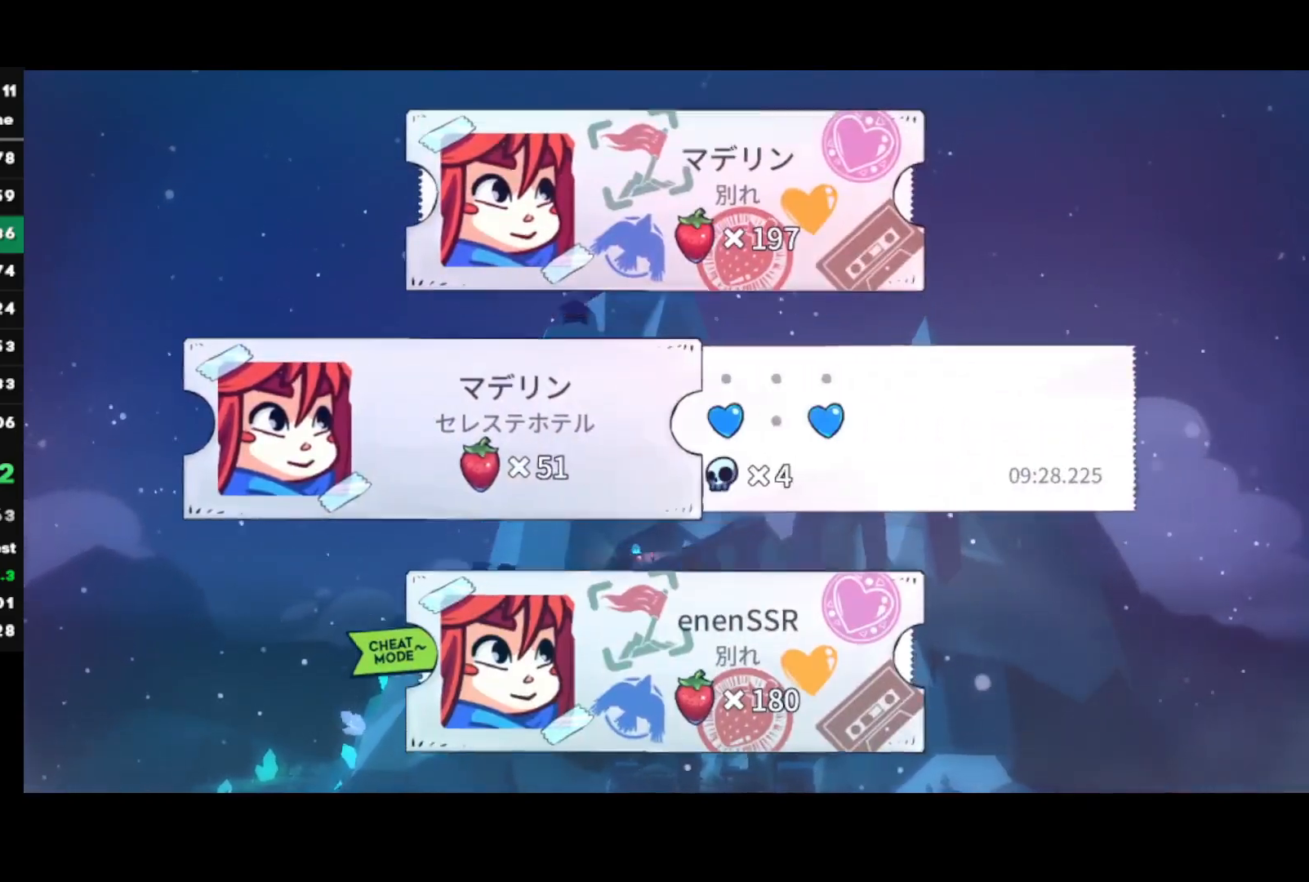
{"buttons": [], "left_stick": "center", "right_stick": "center", "events": [[33, "CROSS", "up"], [83, "CROSS", "down"], [150, "CROSS", "up"], [217, "CROSS", "down"], [283, "CROSS", "up"], [350, "CROSS", "down"], [450, "CROSS", "up"]]}
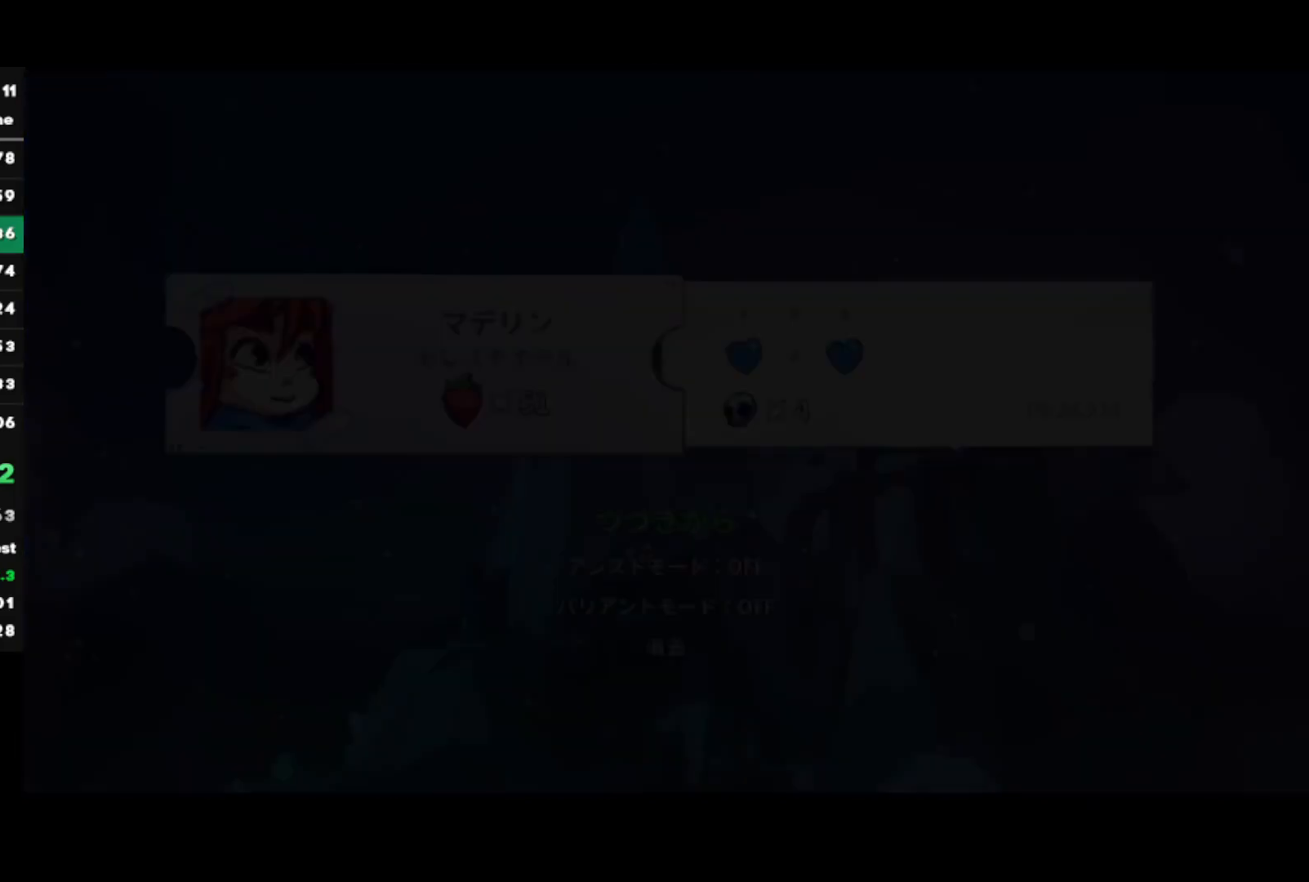
{"buttons": ["R2"], "left_stick": "center", "right_stick": "center", "events": [[33, "R2", "down"]]}